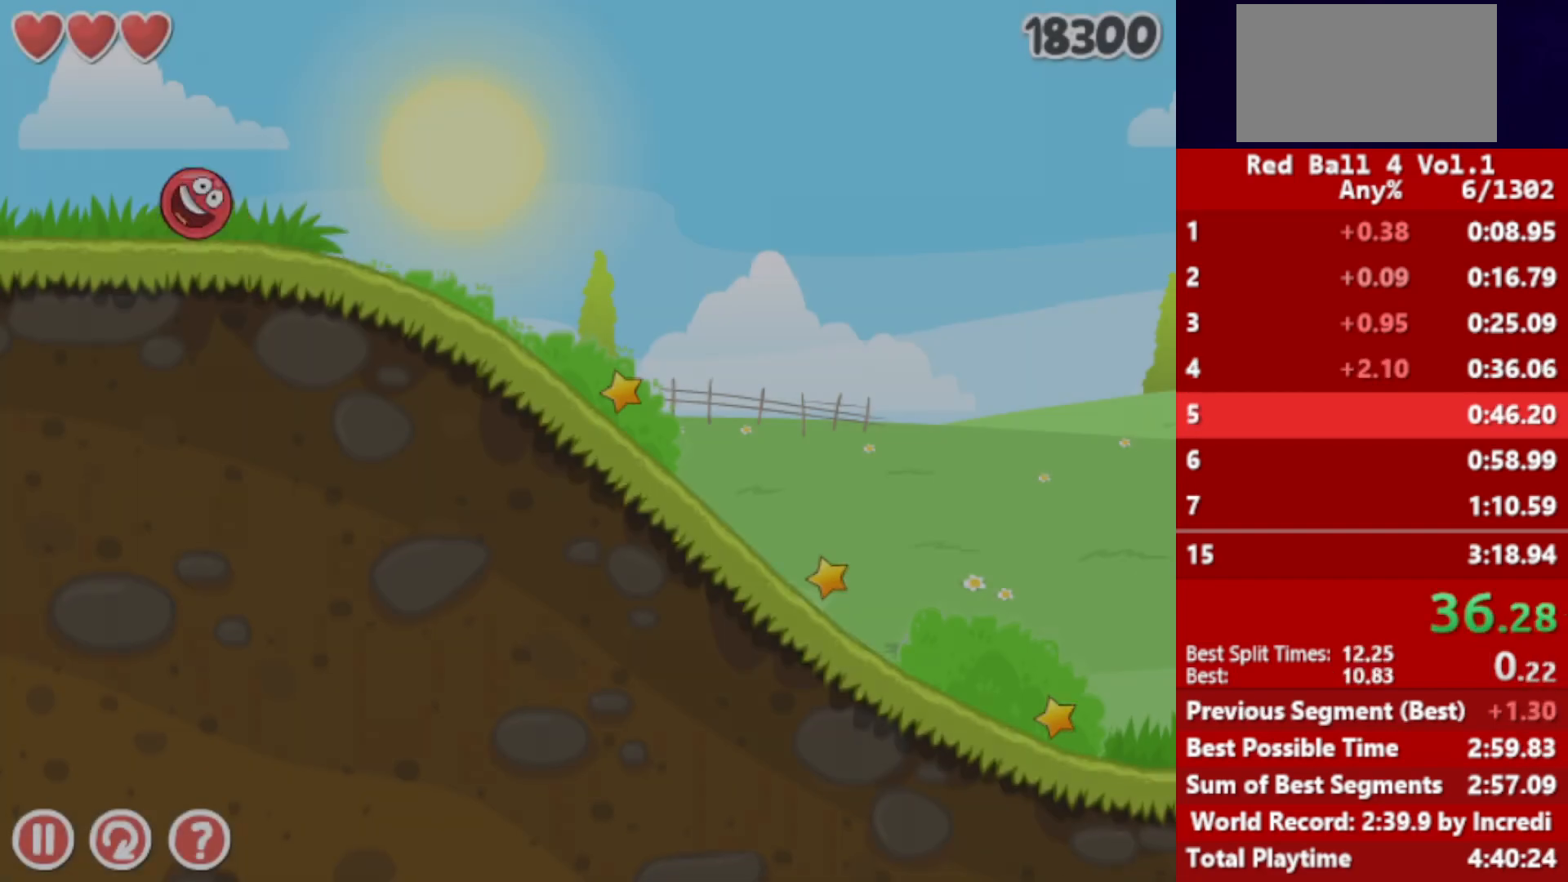
Gameplay with keyboard; each line is a JSON object with the keys held at the frame after it. "events" lists presses ("down") and releases ("up") of "down", "left", "p", "r", "right" and "up" between this image and that frame as [ms after this image, input, new state], when the widget could be followed in between. No other keys are recorded. Mouse input is not recorded.
{"keys": ["right"], "events": []}
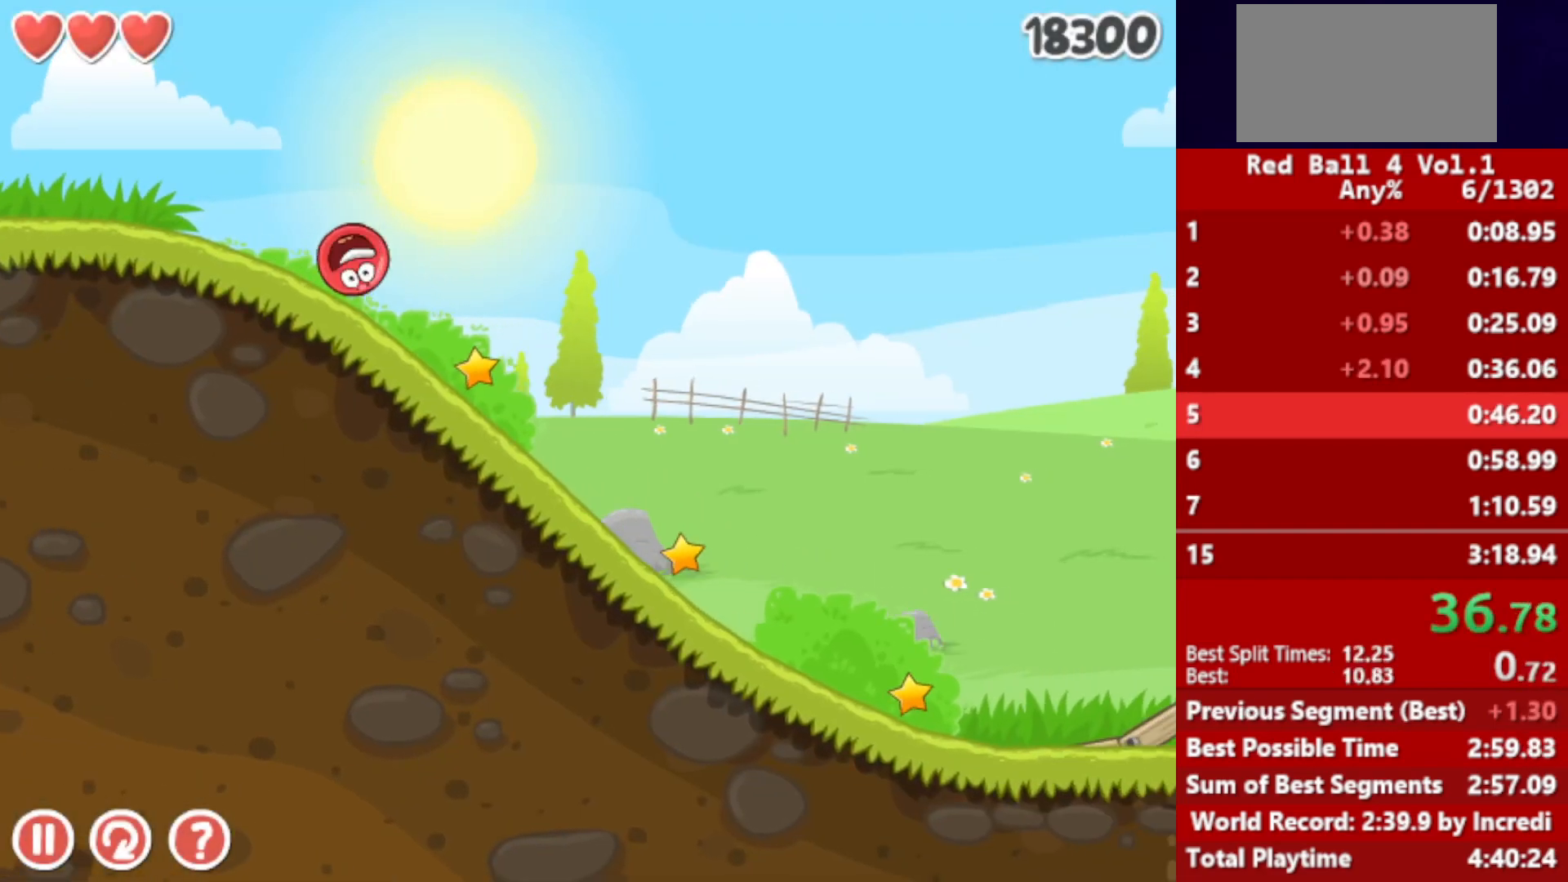
{"keys": ["right"], "events": []}
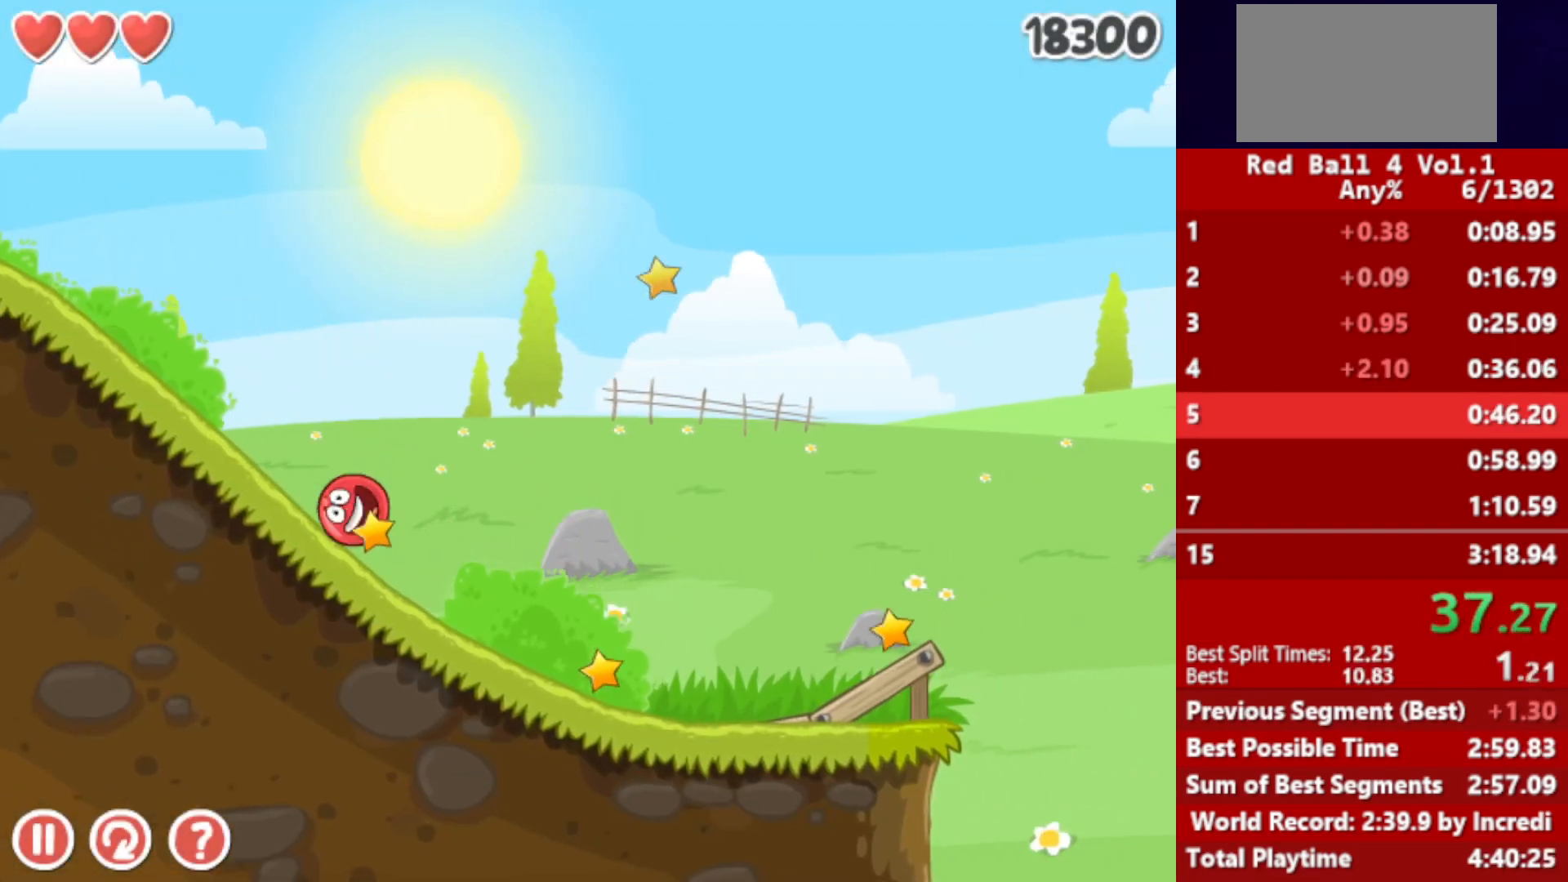
{"keys": ["right"], "events": []}
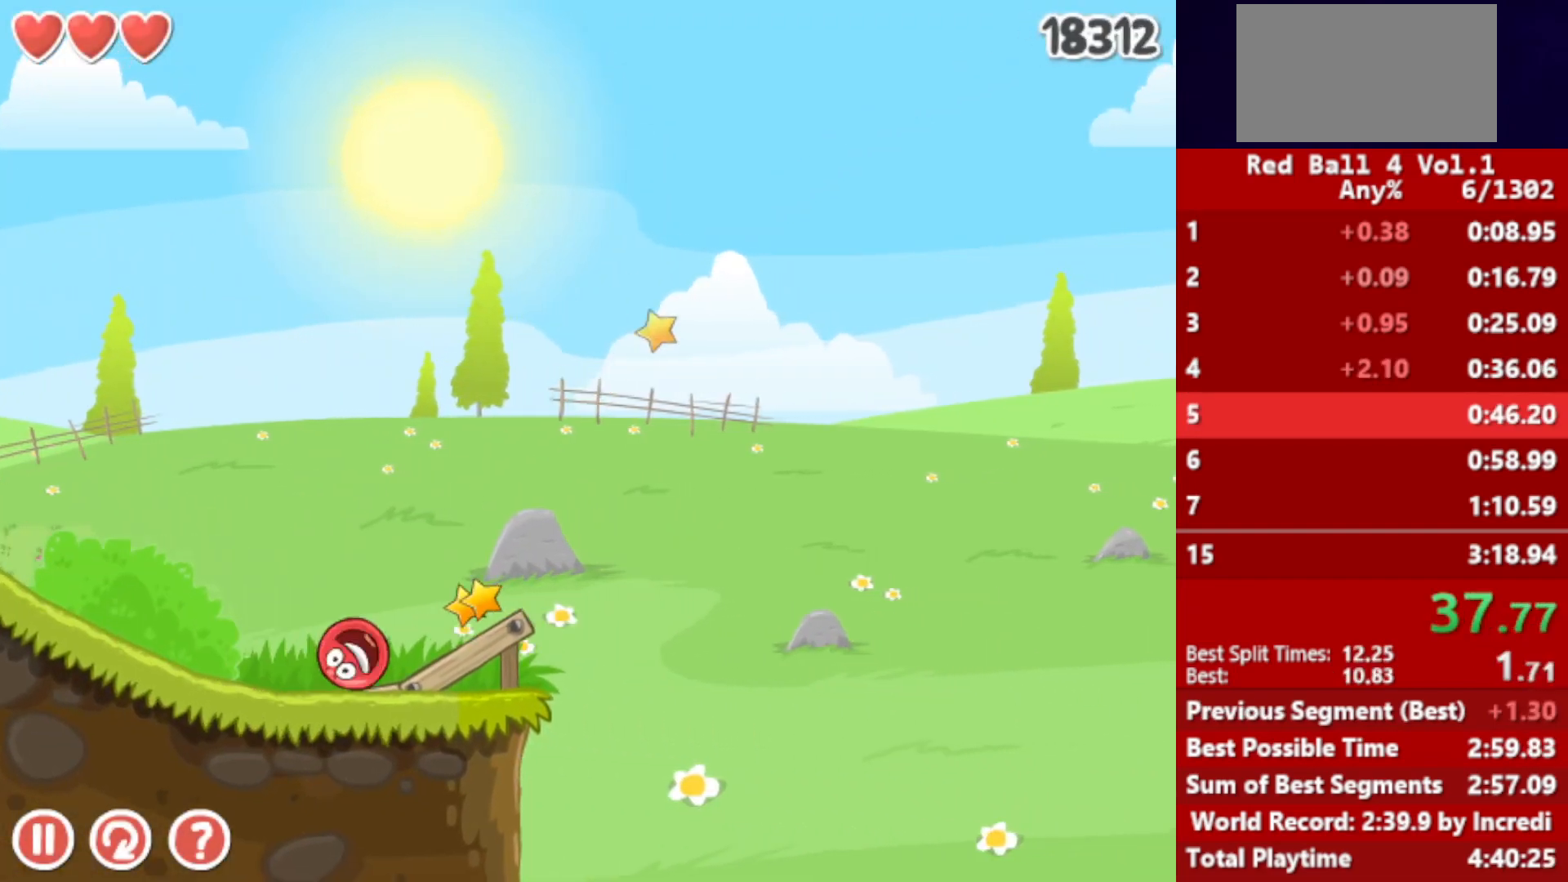
{"keys": ["right"], "events": [[17, "up", "down"], [50, "up", "up"], [200, "up", "down"], [233, "up", "up"], [300, "up", "down"], [350, "up", "up"], [400, "up", "down"], [450, "up", "up"]]}
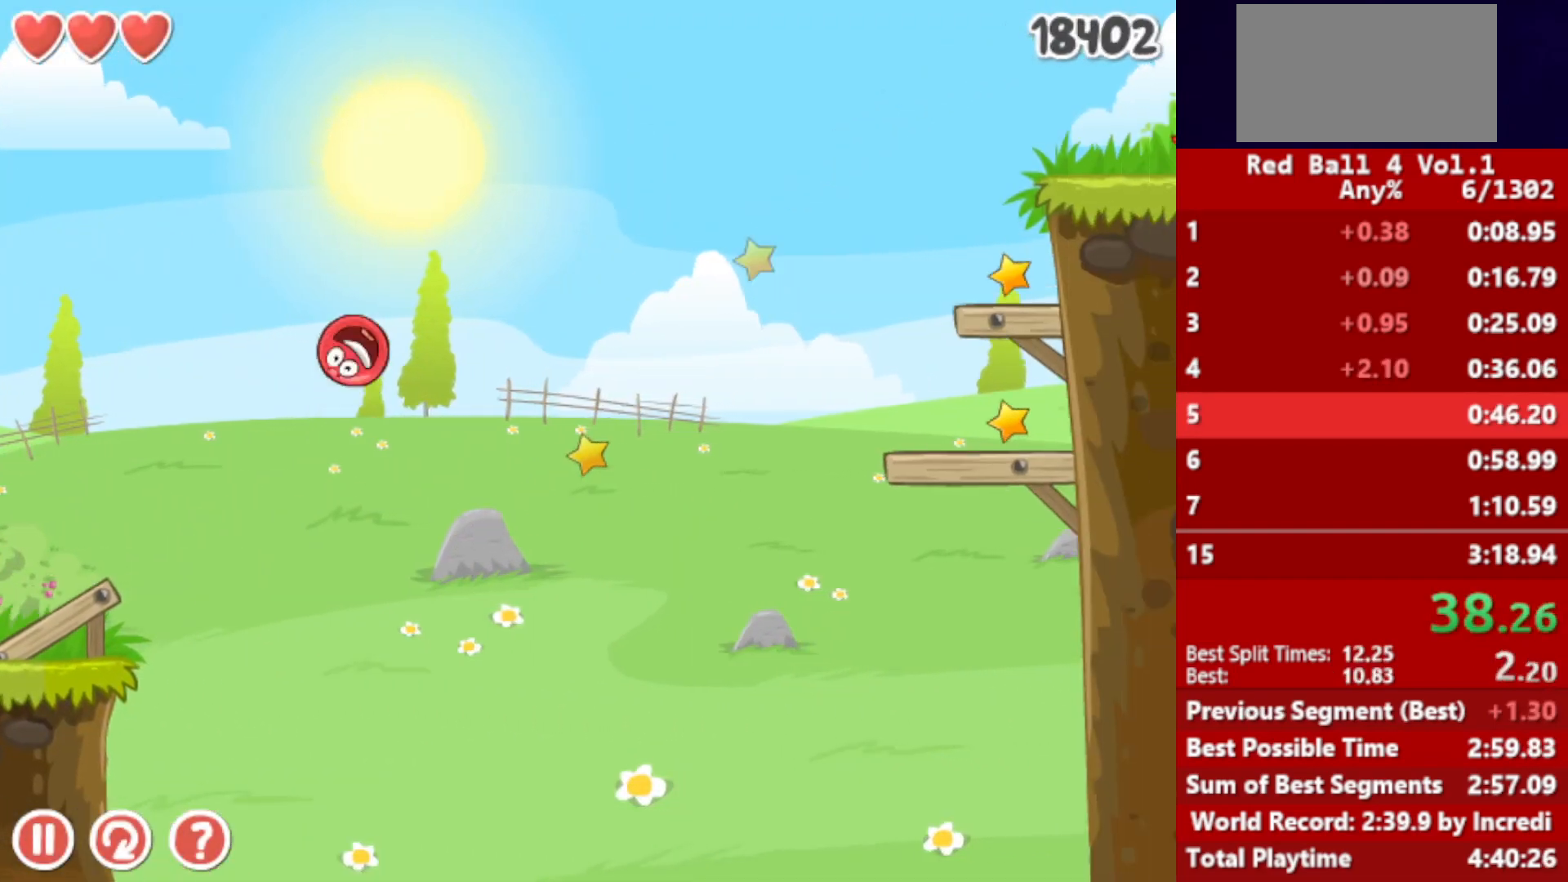
{"keys": ["right"], "events": [[17, "up", "down"], [67, "up", "up"], [217, "up", "down"], [283, "up", "up"]]}
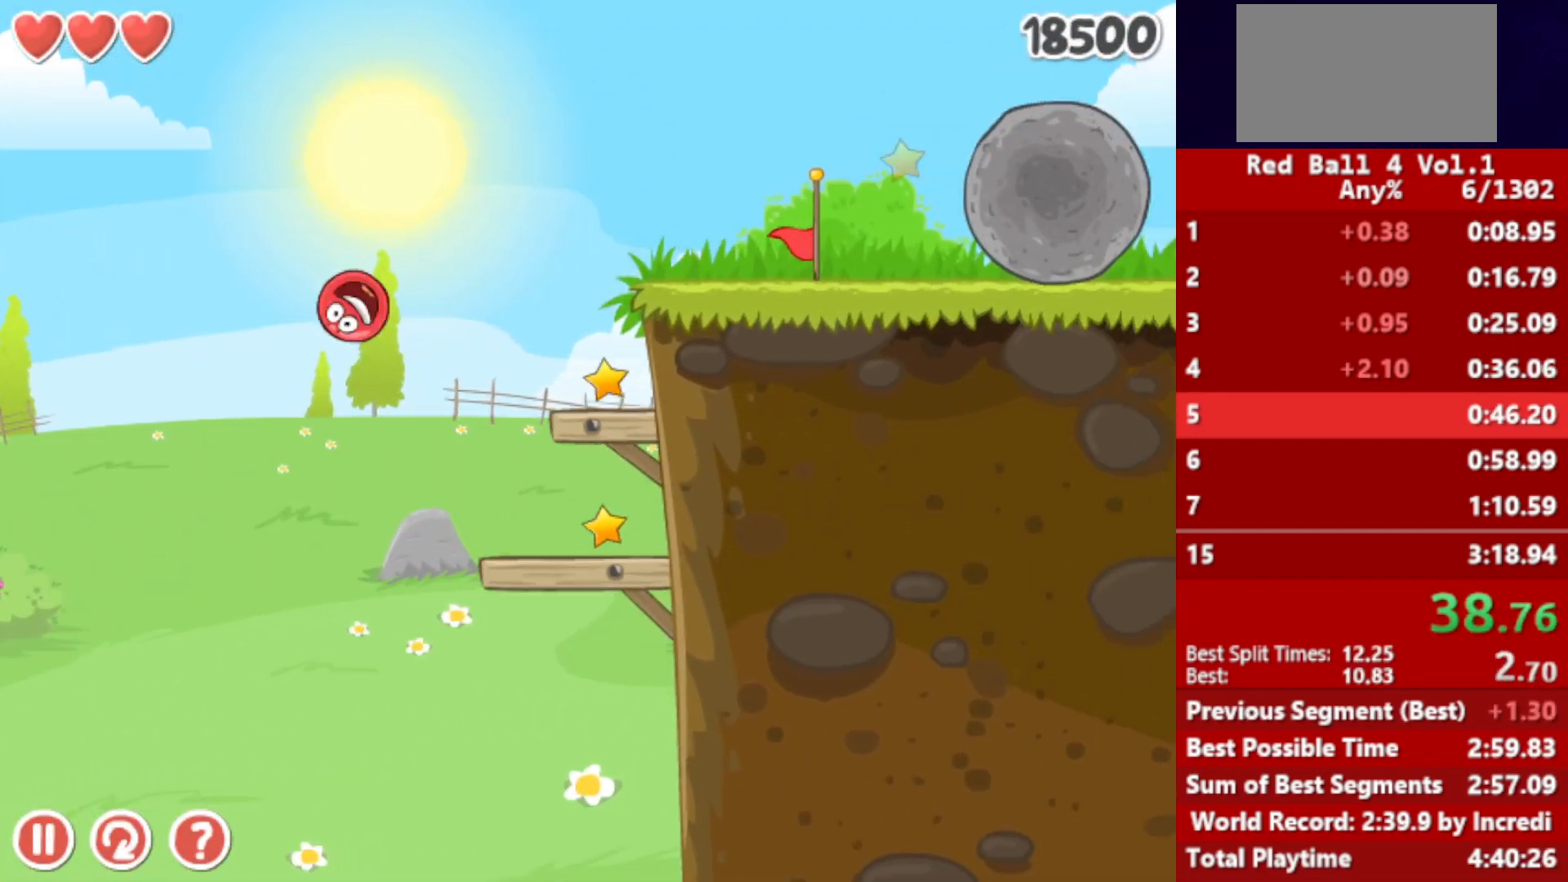
{"keys": ["up"], "events": [[217, "left", "down"], [267, "right", "up"], [417, "up", "down"], [483, "left", "up"]]}
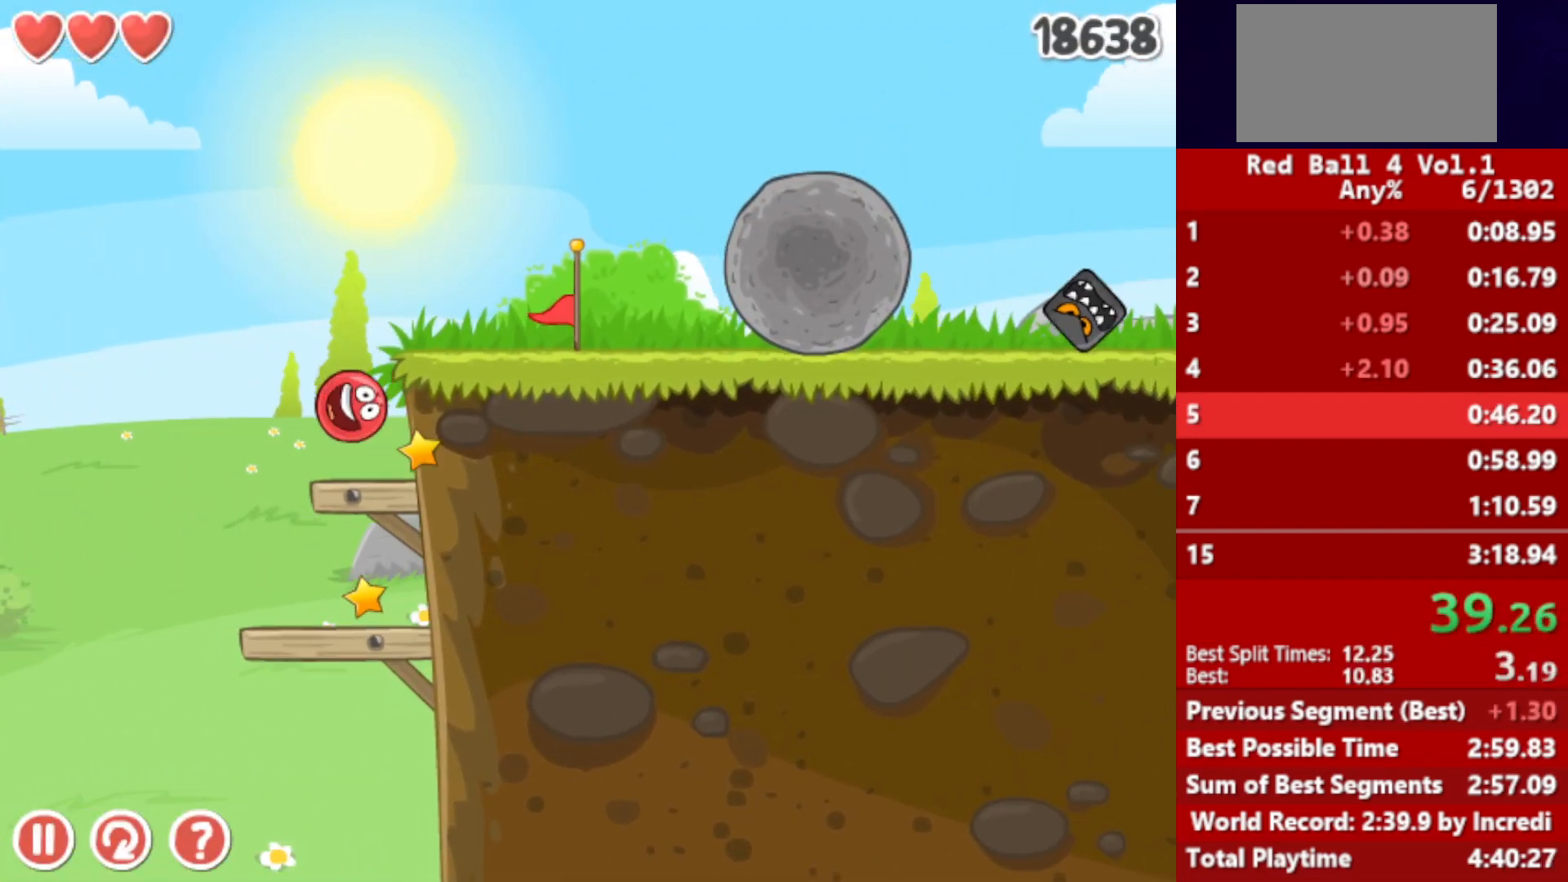
{"keys": ["right"], "events": [[17, "right", "down"], [317, "up", "up"]]}
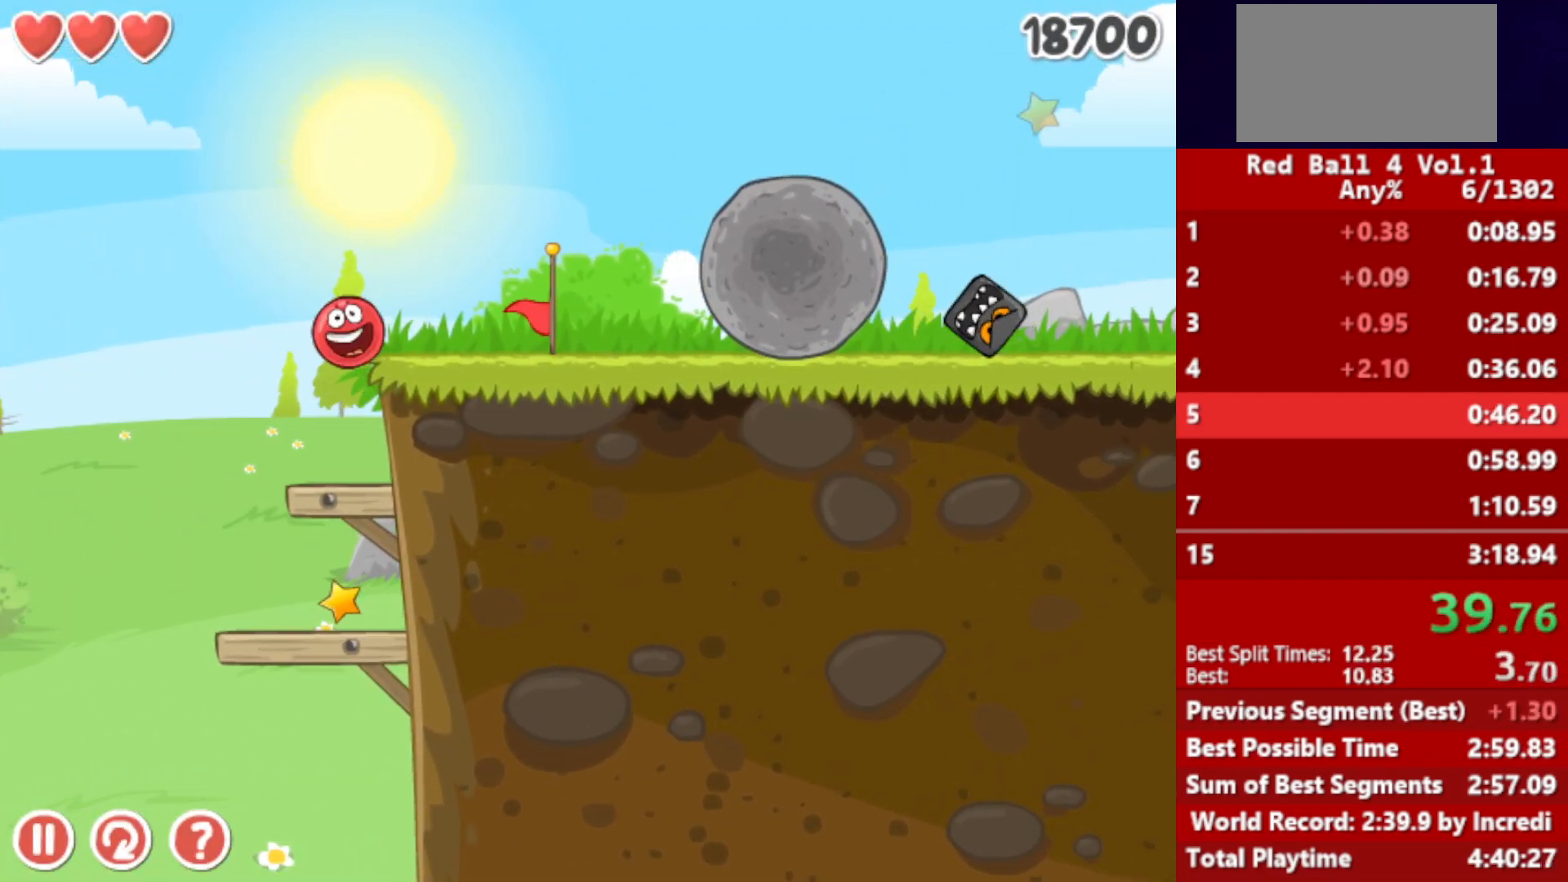
{"keys": ["right"], "events": []}
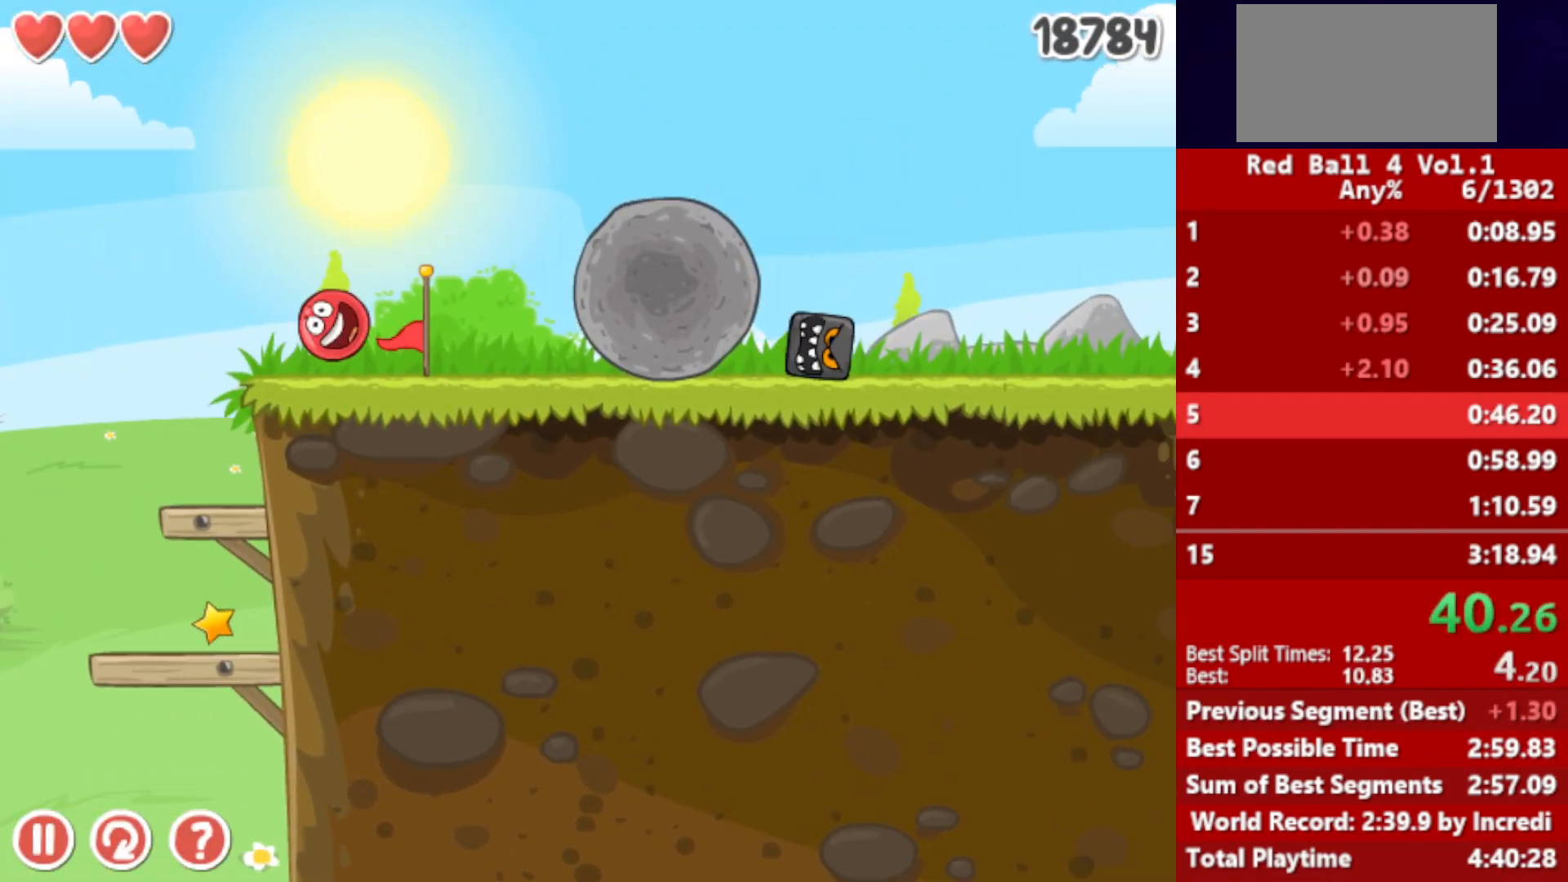
{"keys": ["right"], "events": [[167, "up", "down"], [200, "up", "up"], [300, "up", "down"], [333, "up", "up"]]}
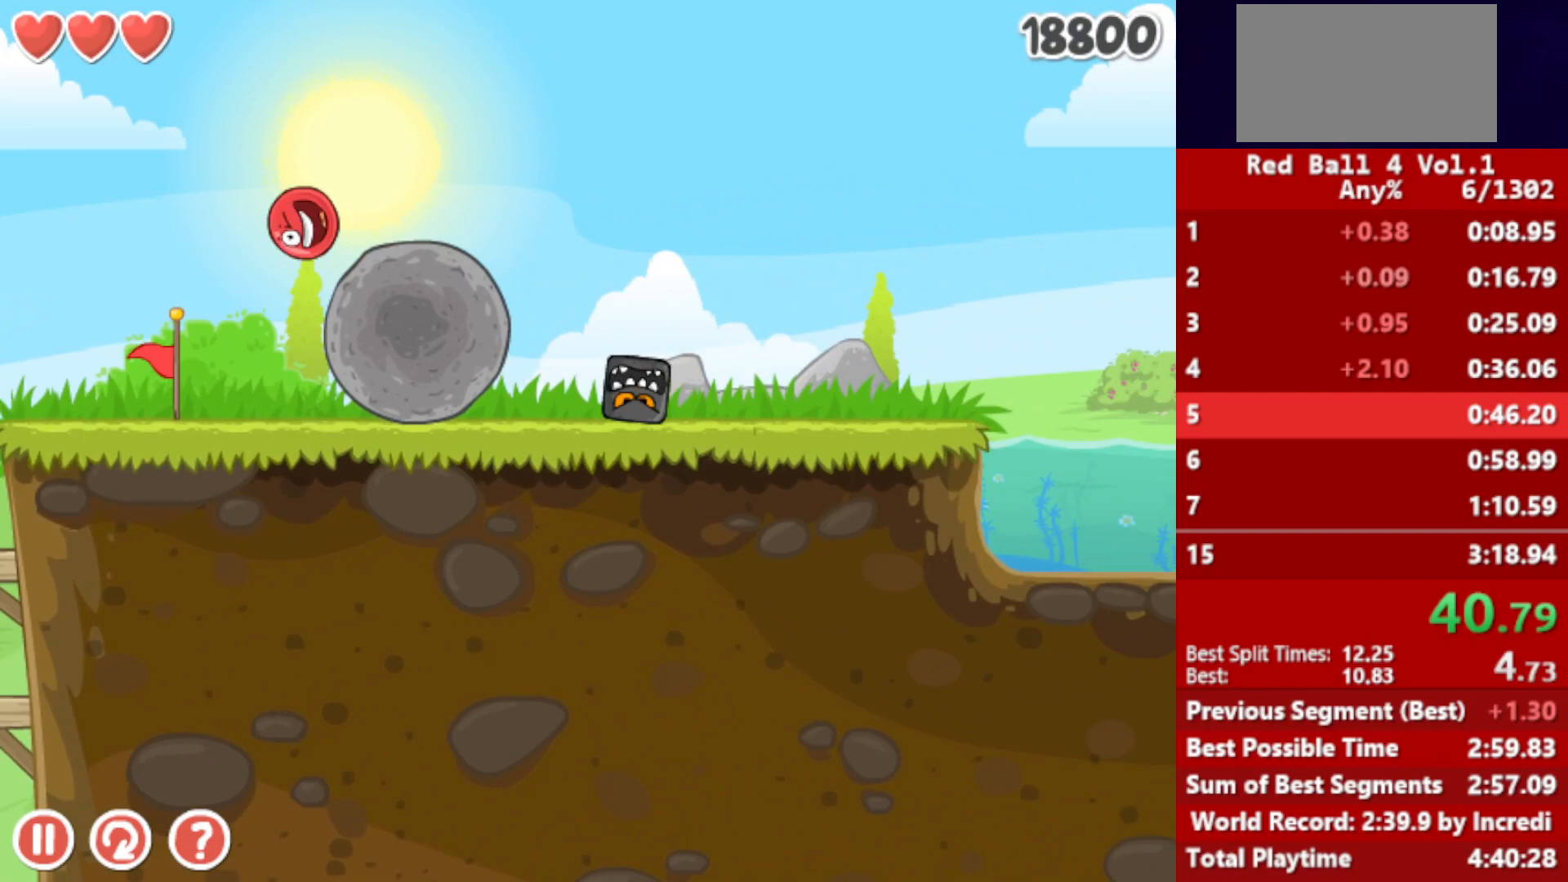
{"keys": ["right"], "events": [[217, "left", "down"], [283, "left", "up"]]}
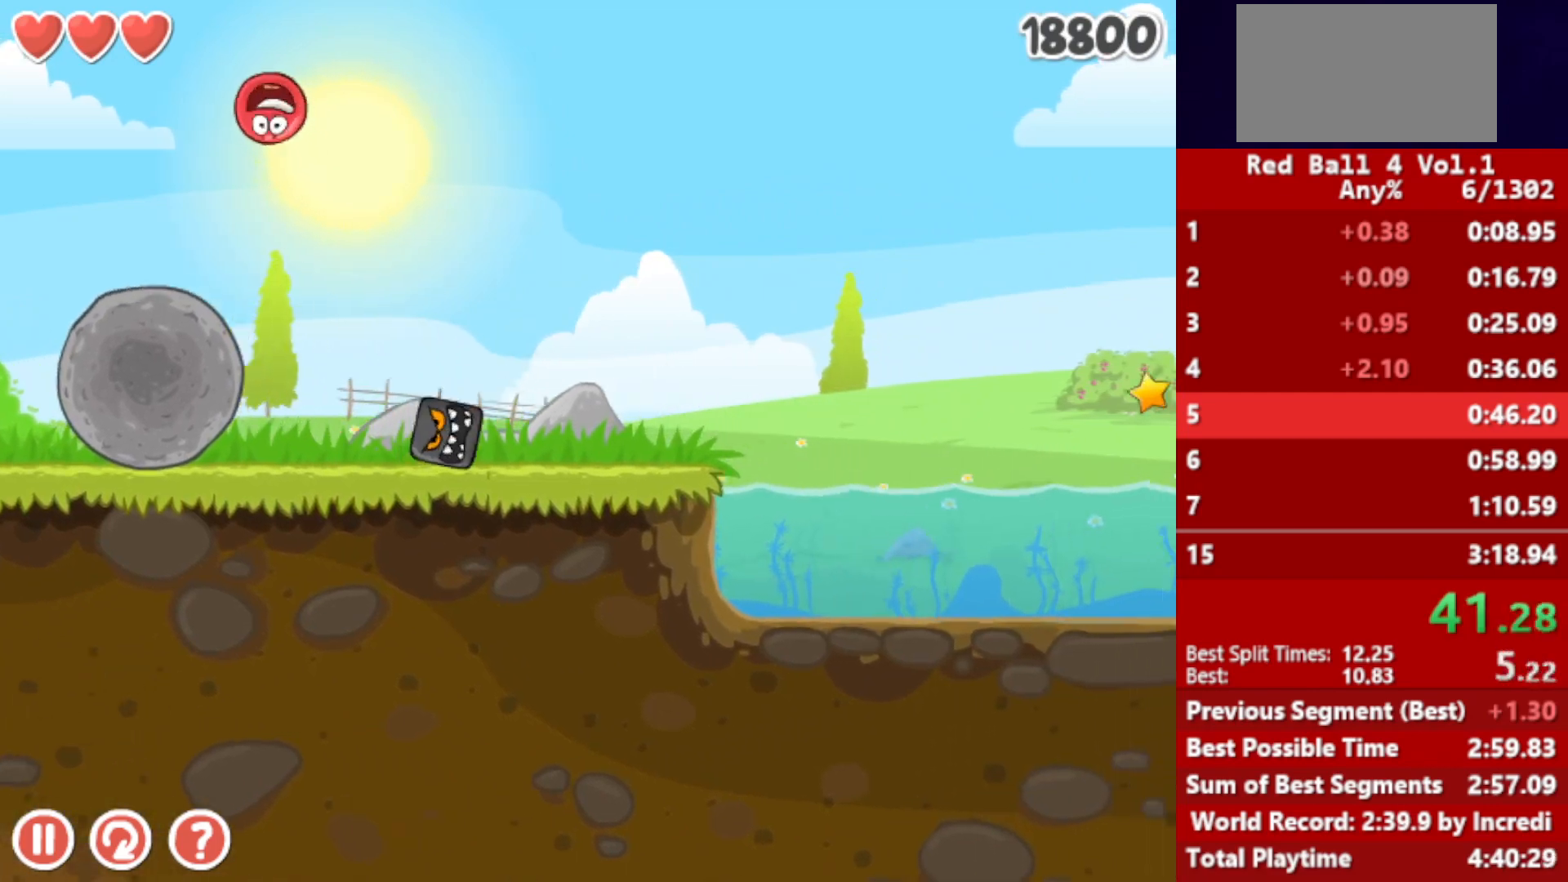
{"keys": ["left", "right"], "events": [[483, "left", "down"]]}
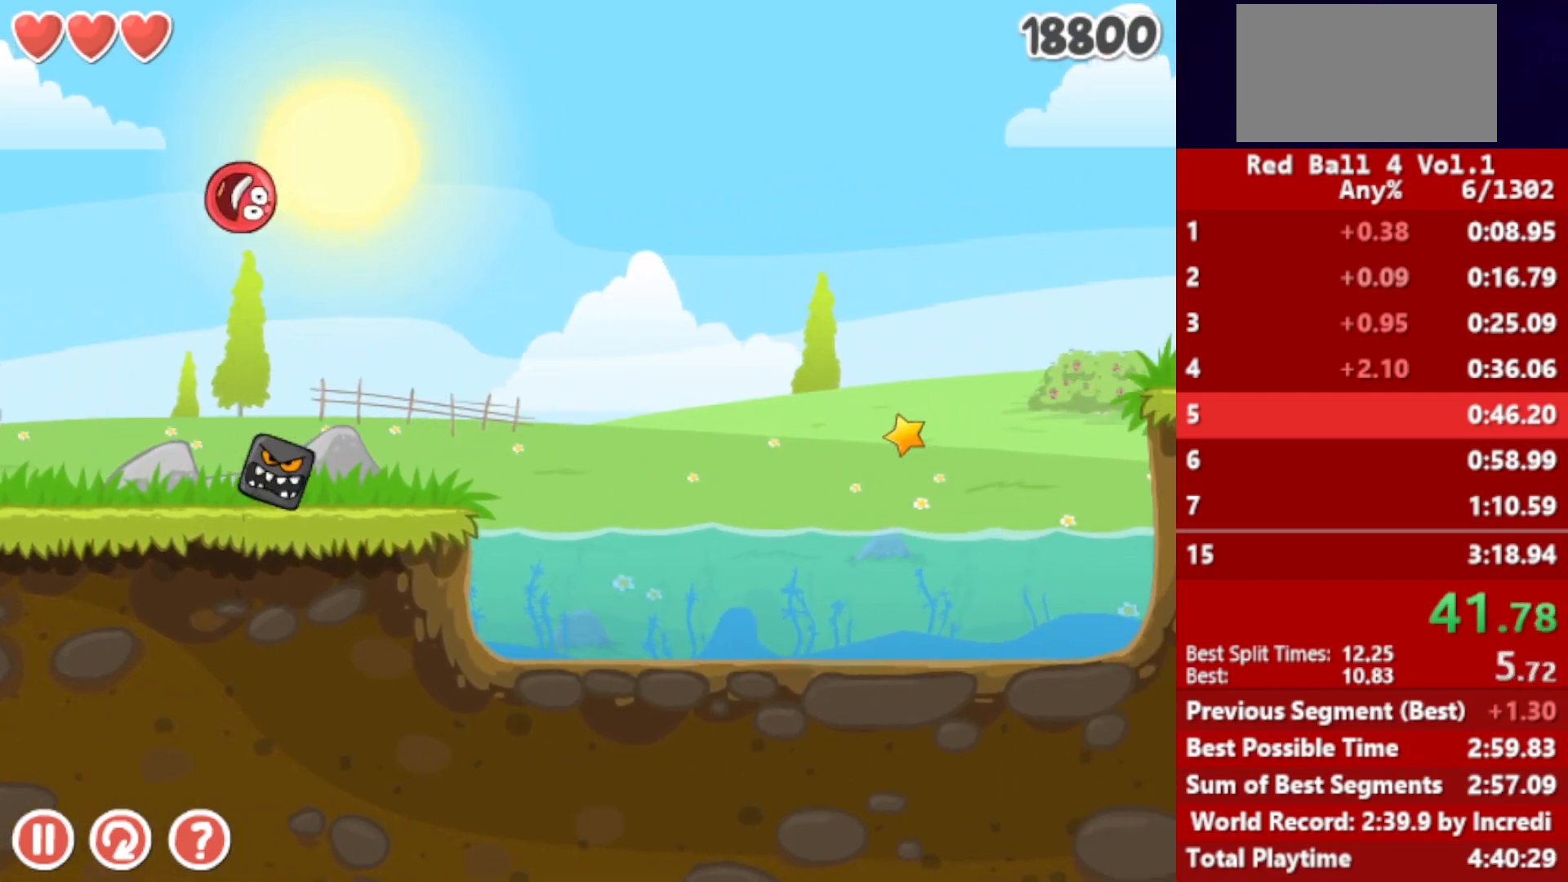
{"keys": ["right"], "events": [[33, "left", "up"]]}
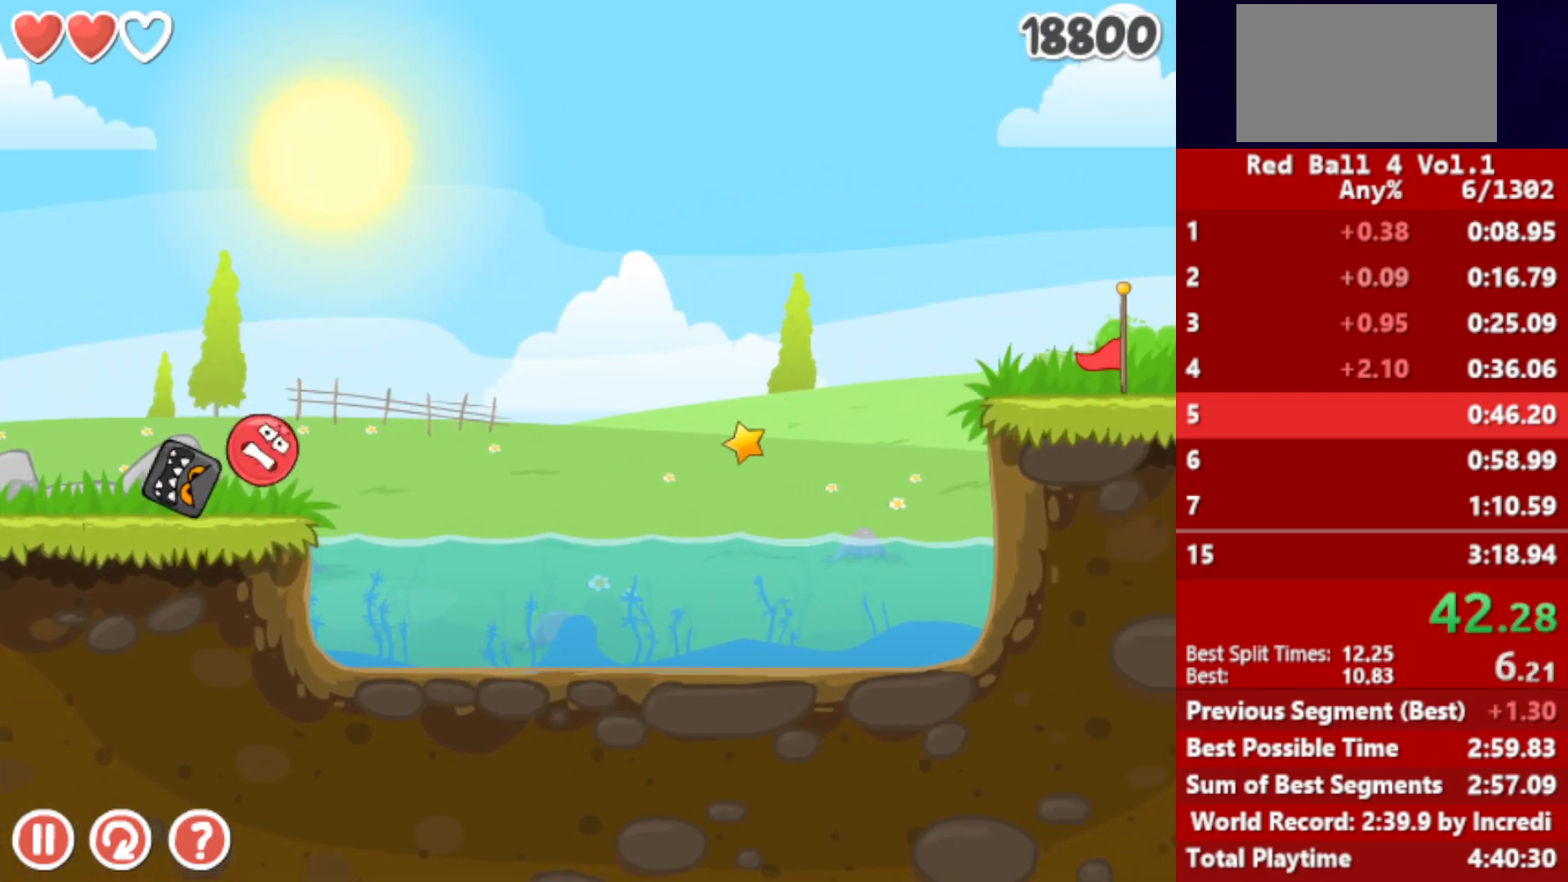
{"keys": ["left"], "events": [[67, "up", "down"], [83, "up", "up"], [167, "up", "down"], [217, "up", "up"], [400, "left", "down"], [400, "right", "up"]]}
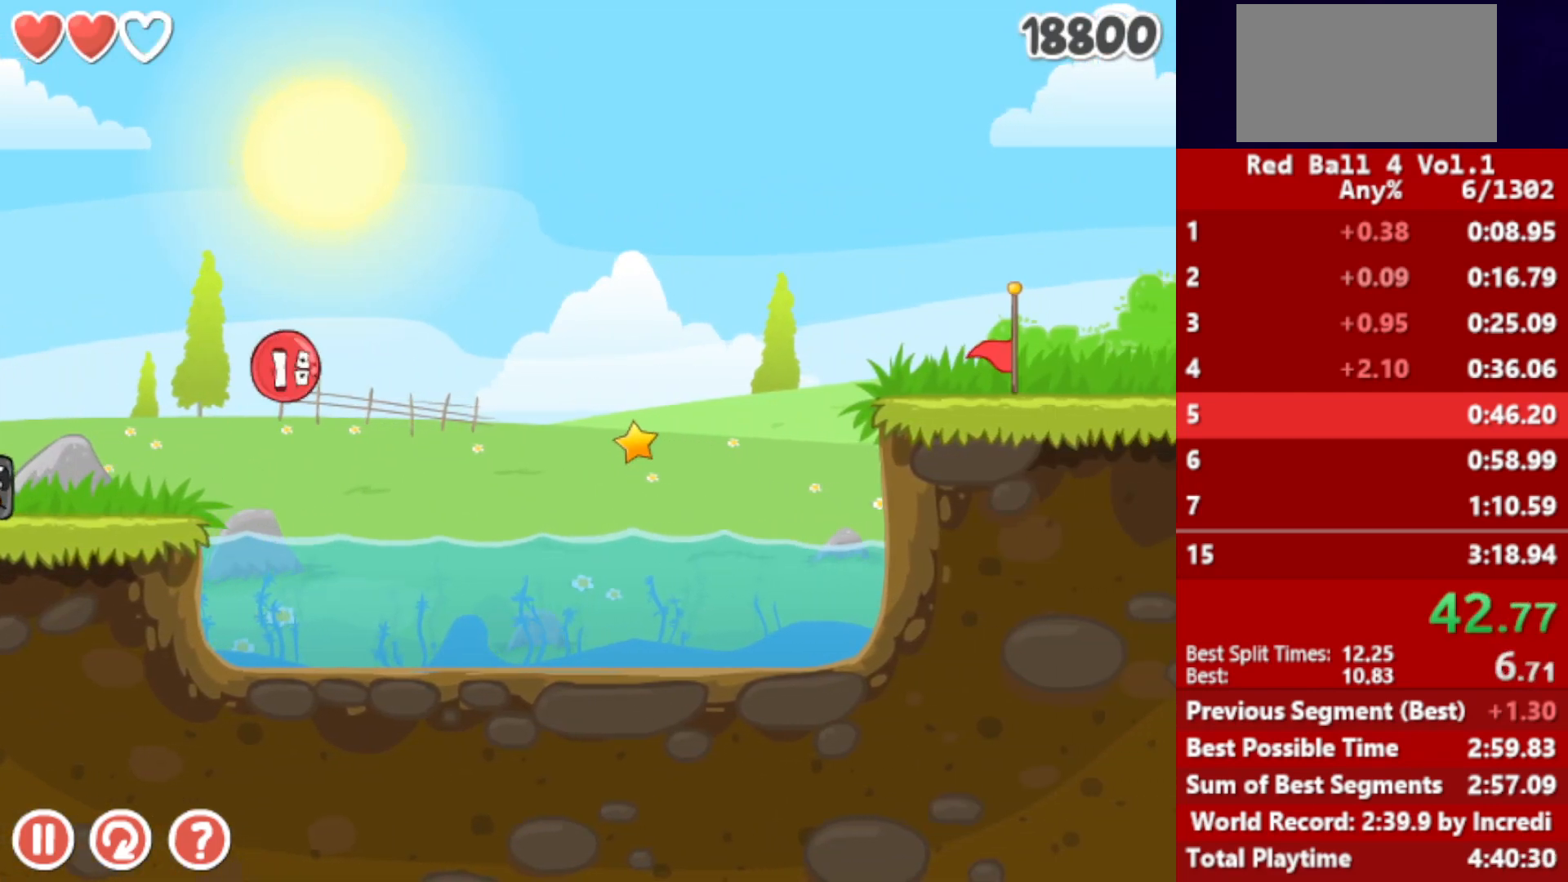
{"keys": ["left", "up"], "events": [[67, "up", "down"], [383, "up", "up"], [450, "up", "down"]]}
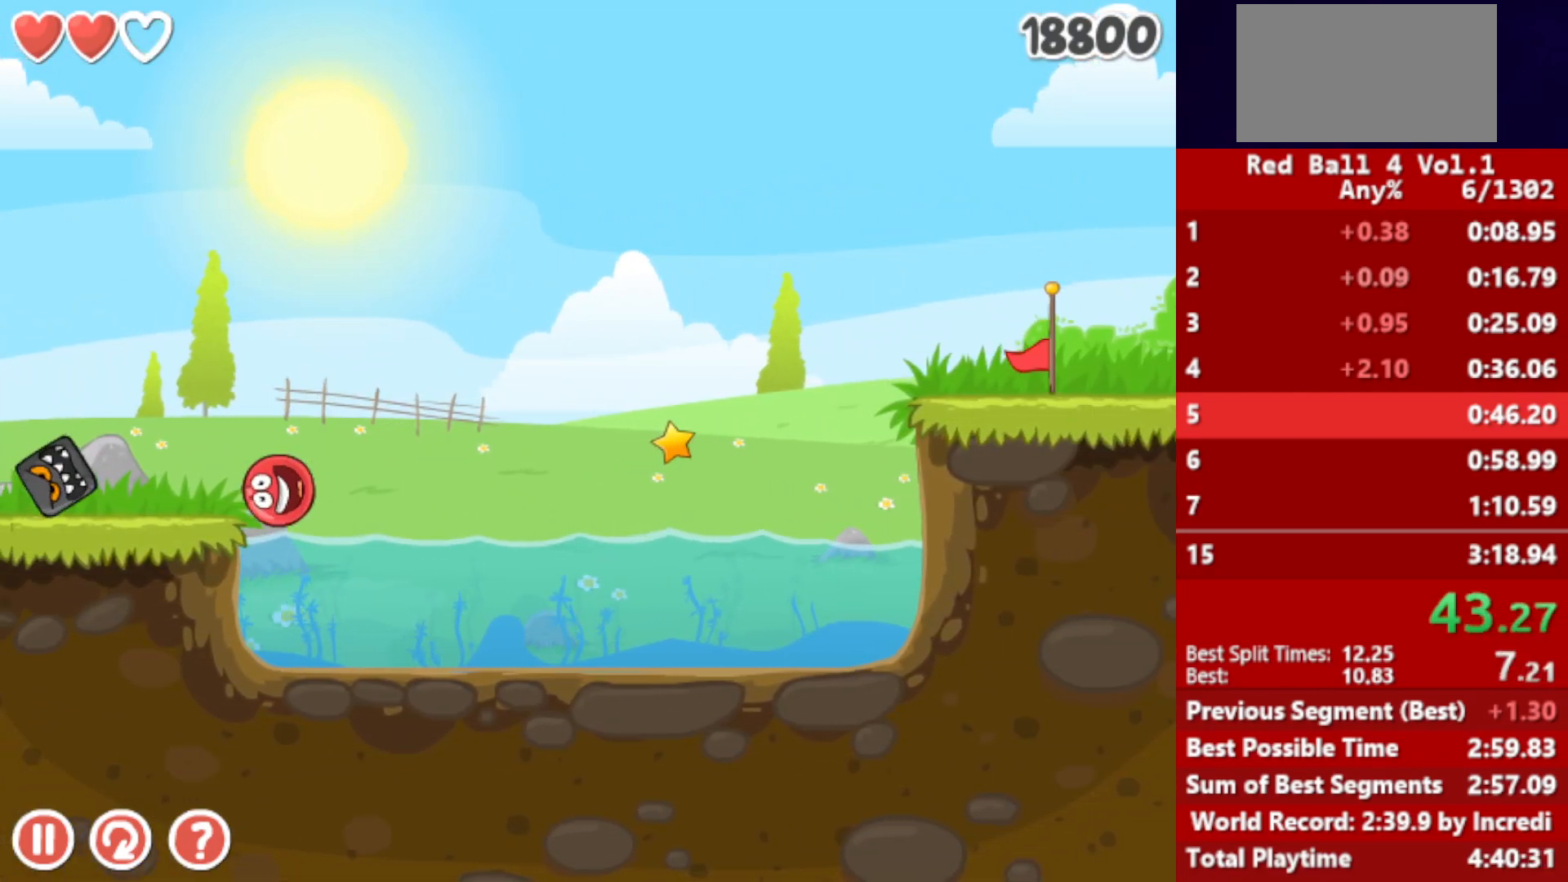
{"keys": ["right"], "events": [[17, "up", "up"], [50, "up", "down"], [100, "up", "up"], [150, "up", "down"], [217, "up", "up"], [250, "up", "down"], [317, "up", "up"], [433, "left", "up"], [450, "right", "down"]]}
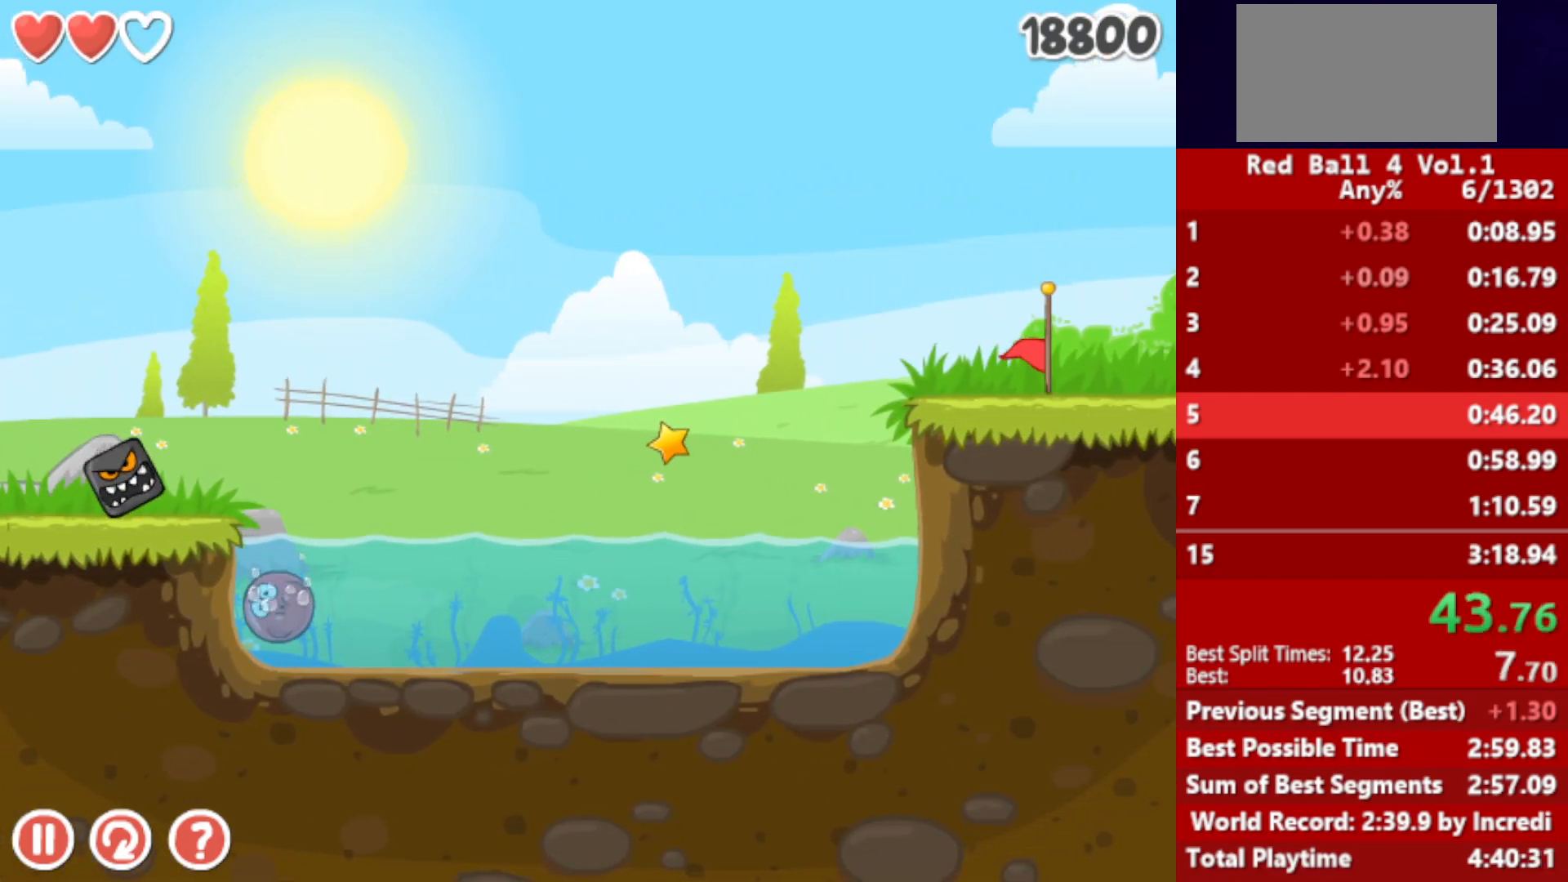
{"keys": ["right"], "events": []}
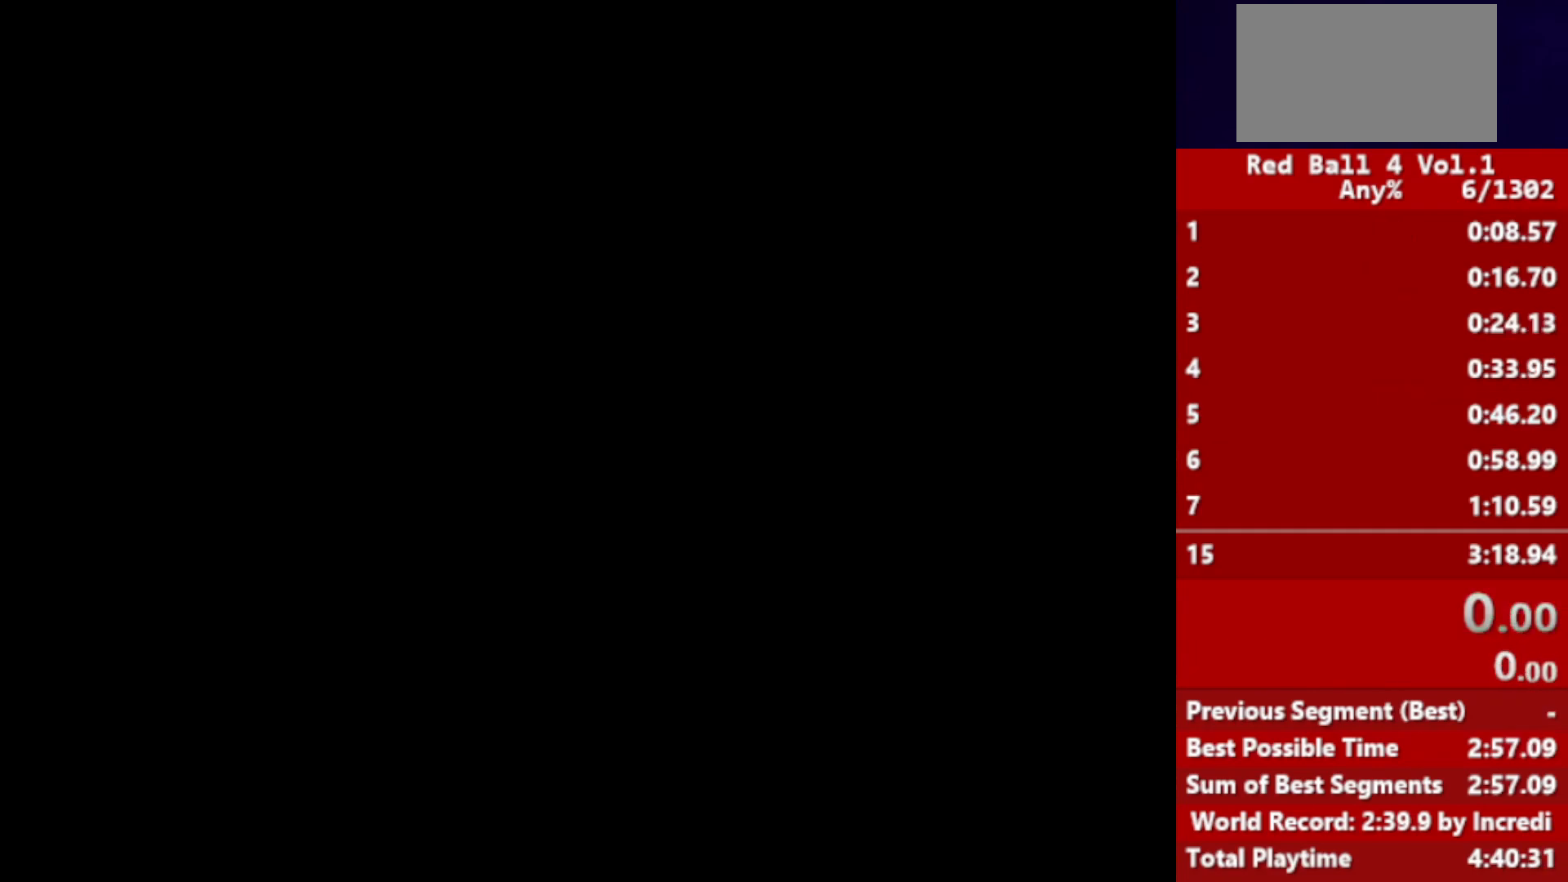
{"keys": ["right"], "events": []}
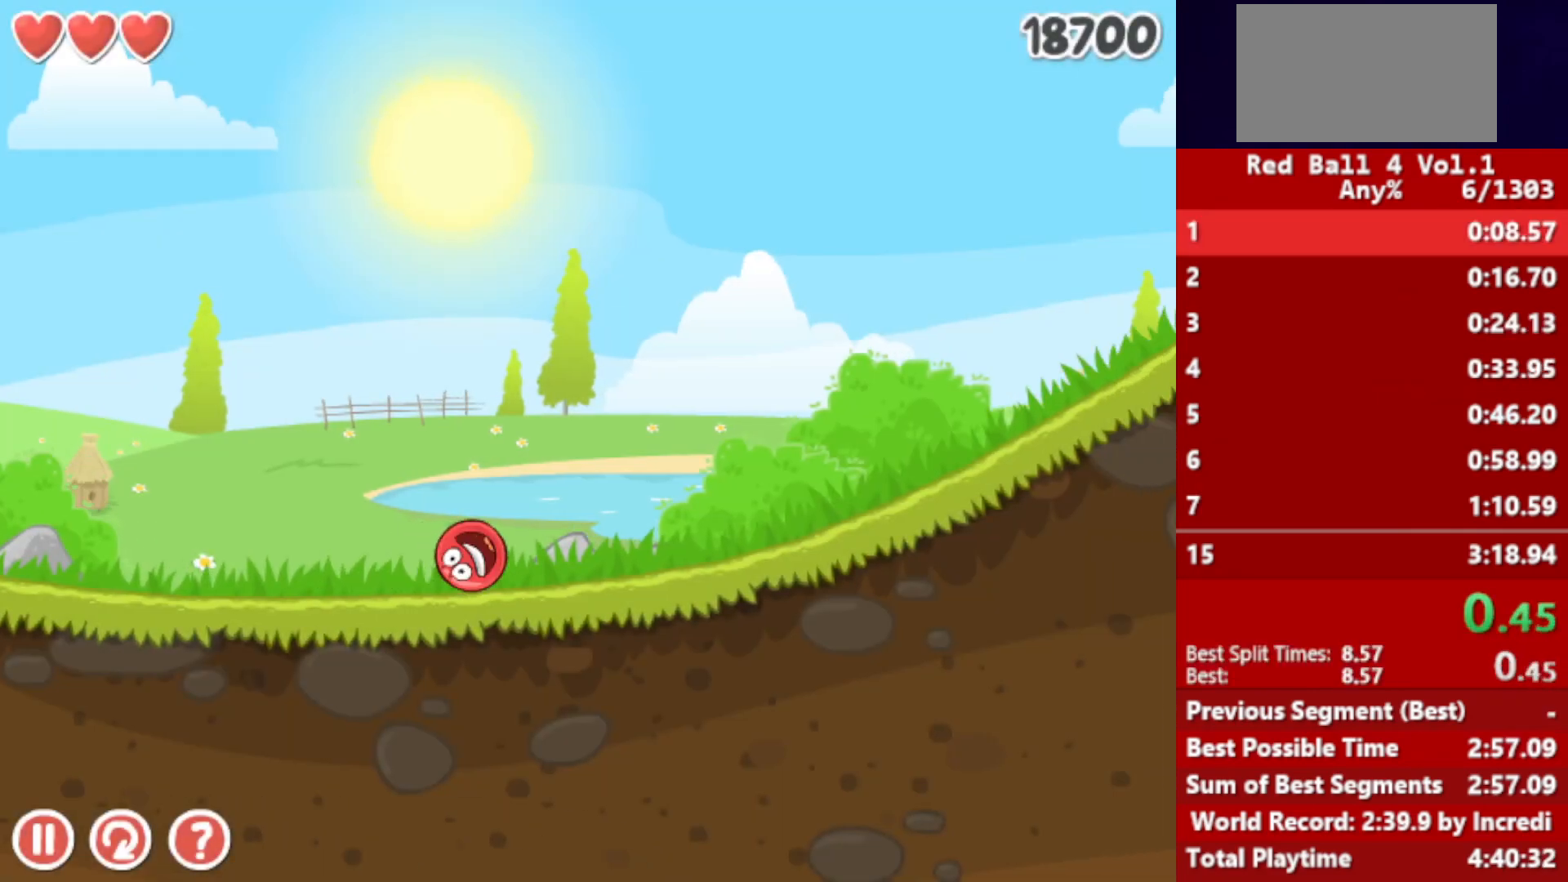
{"keys": ["right"], "events": []}
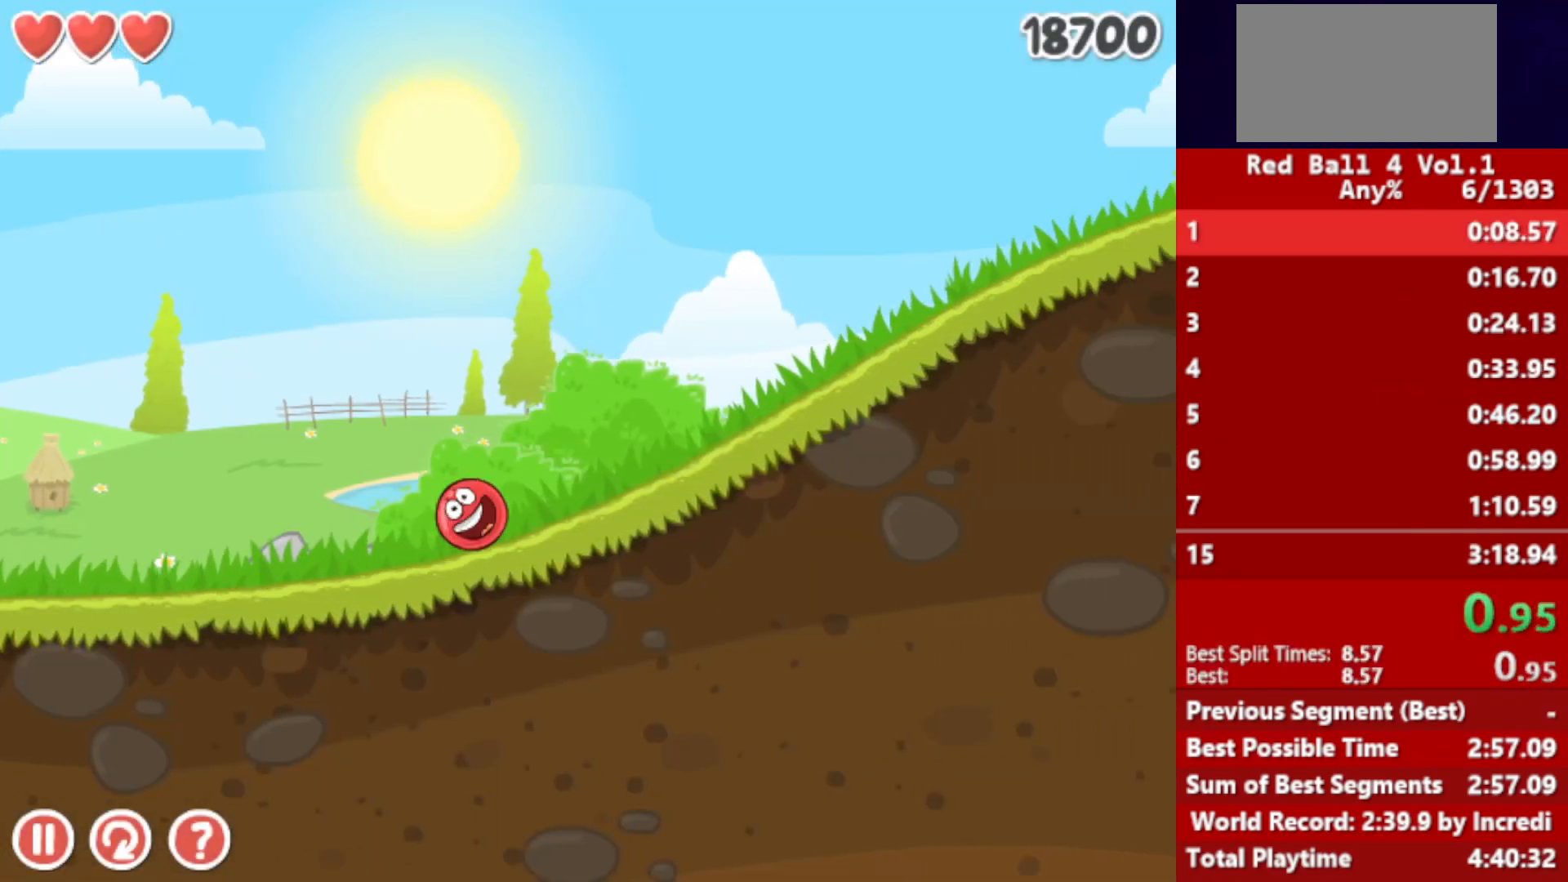
{"keys": ["right"], "events": []}
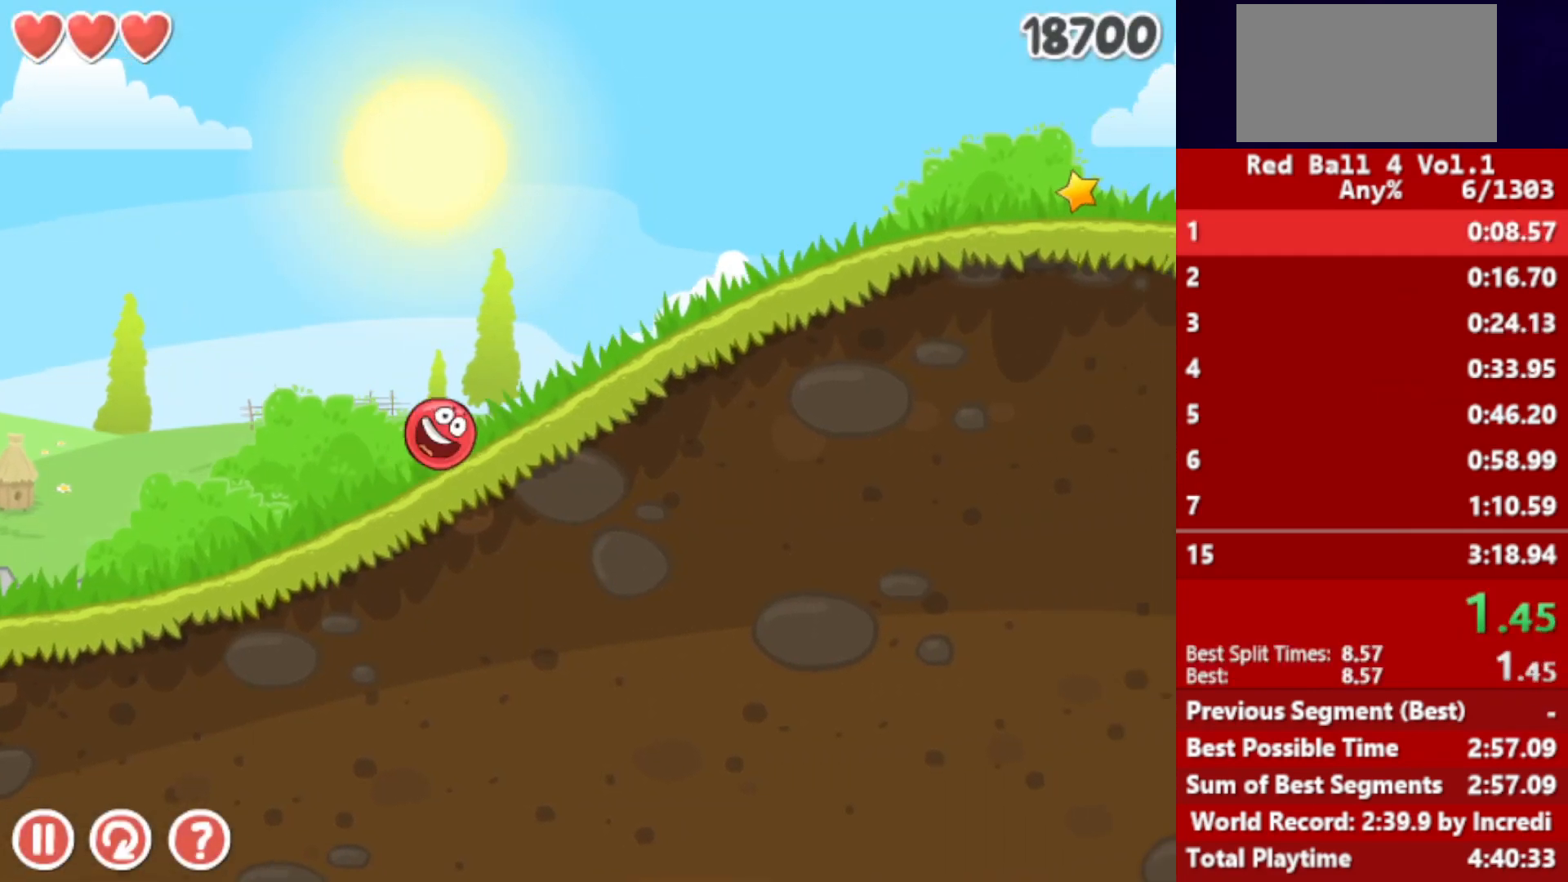
{"keys": ["right"], "events": []}
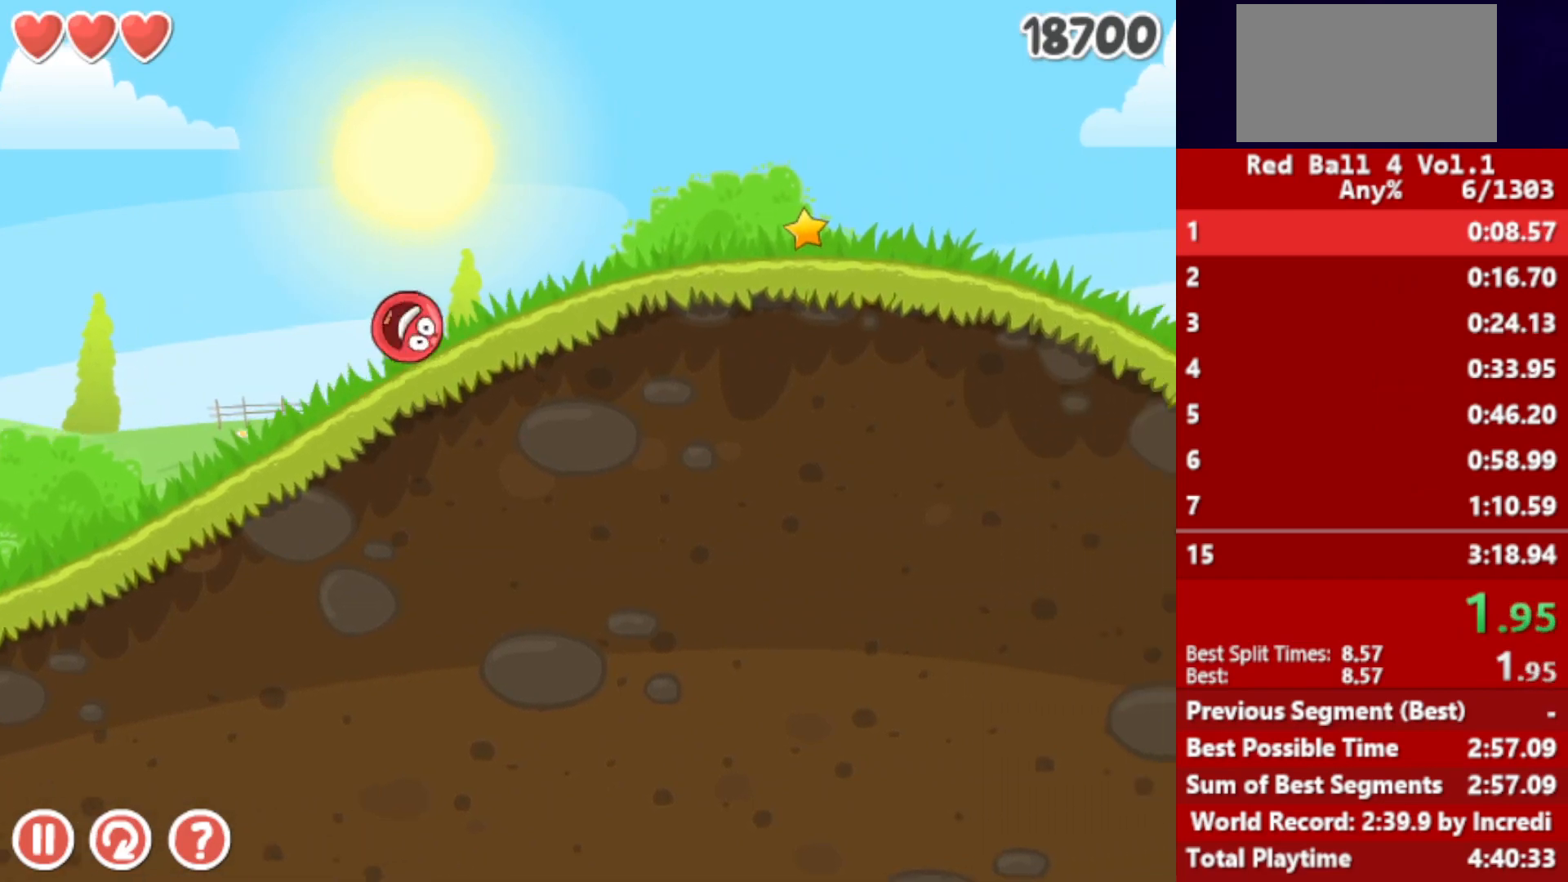
{"keys": ["right"], "events": []}
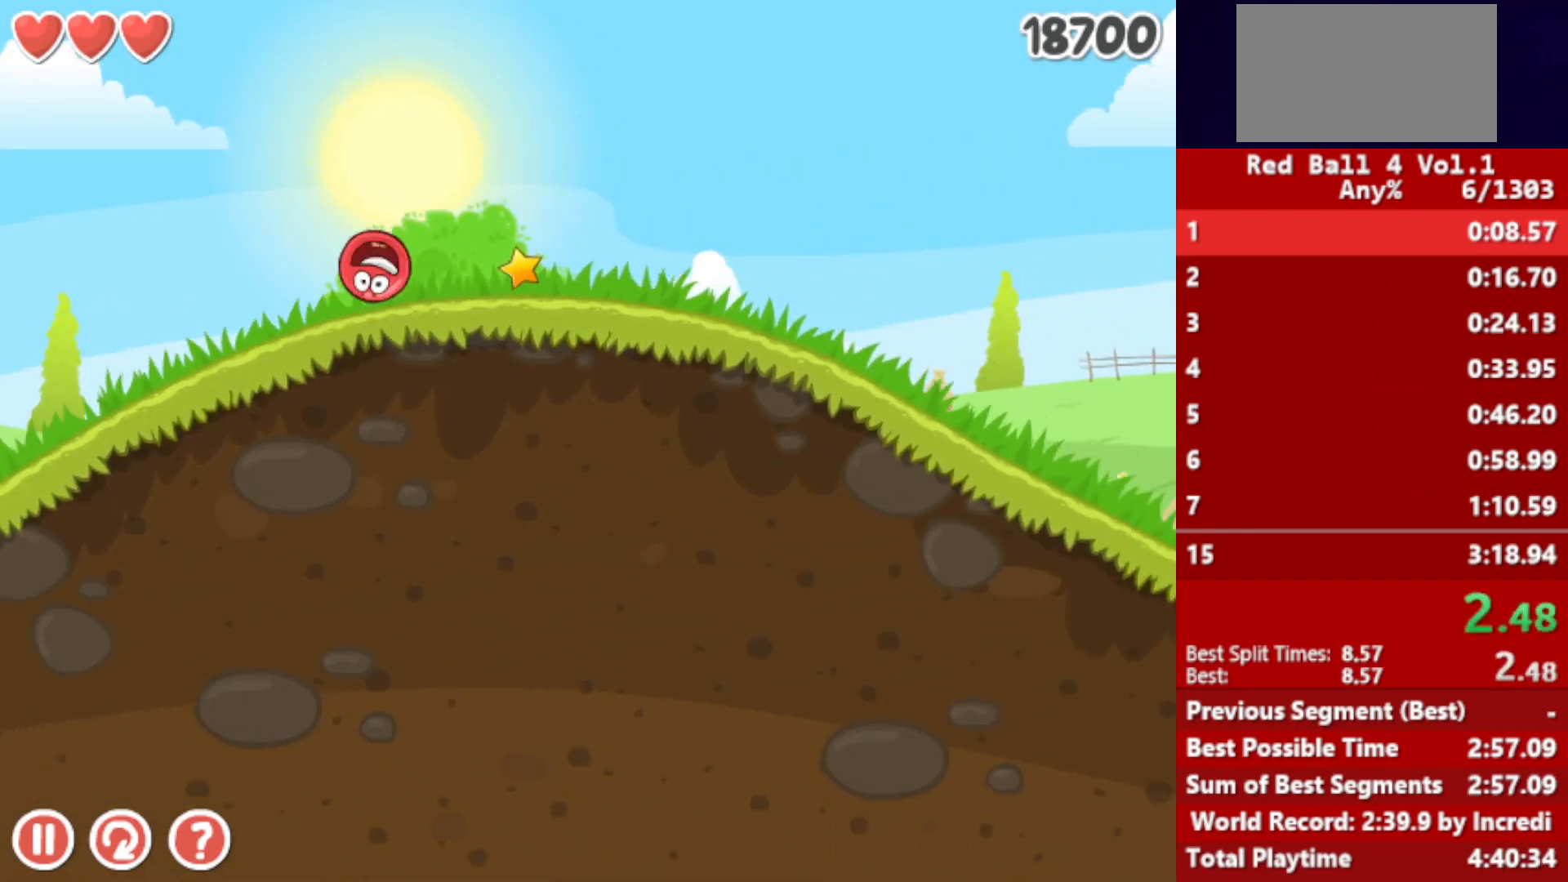
{"keys": ["right"], "events": []}
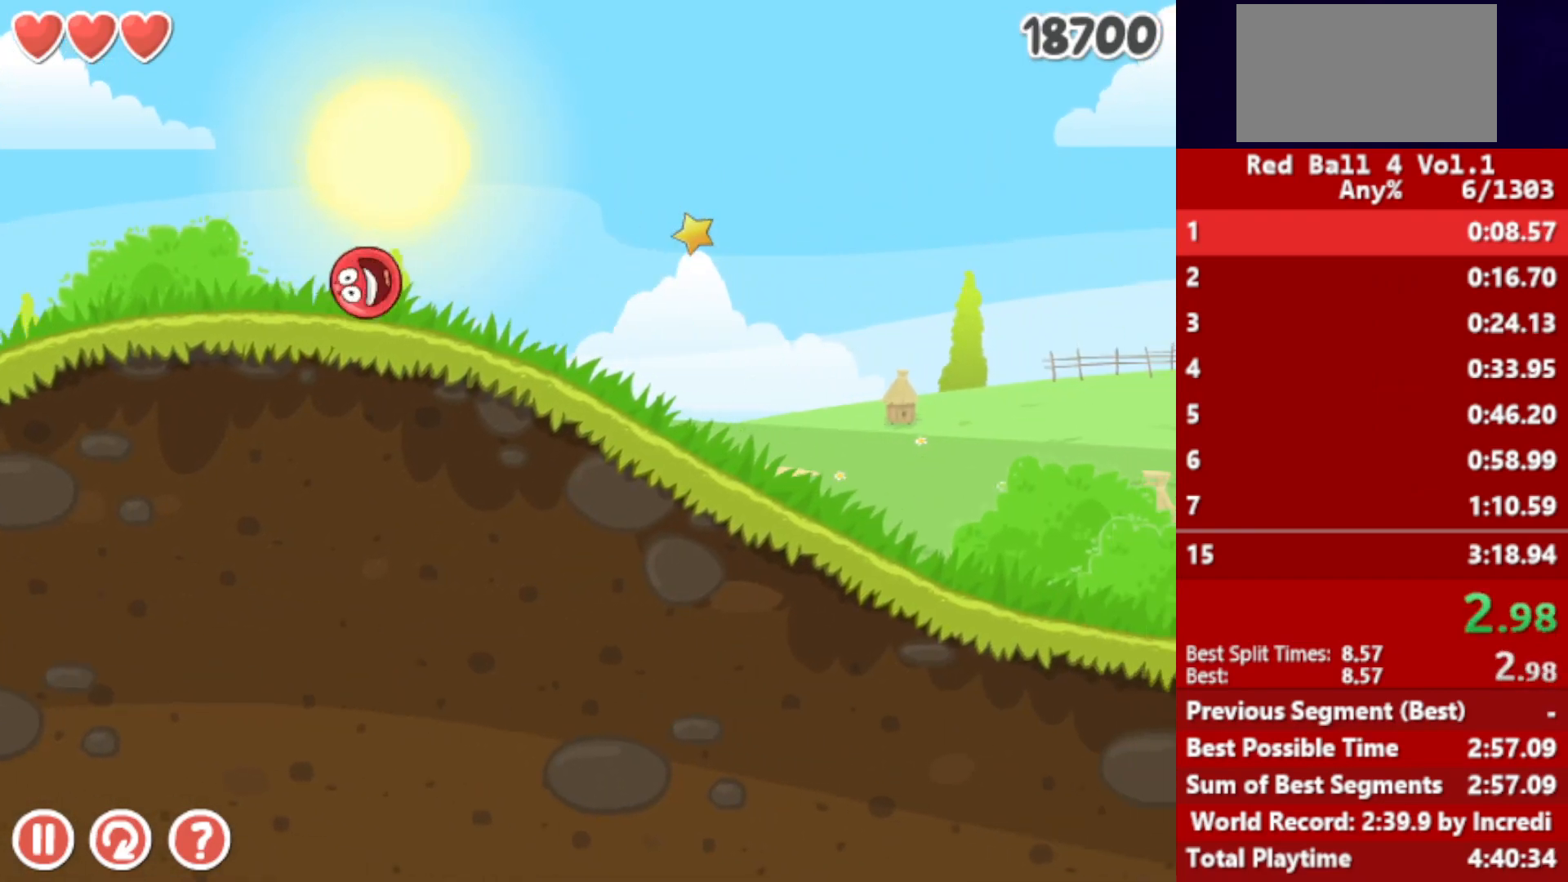
{"keys": ["right"], "events": []}
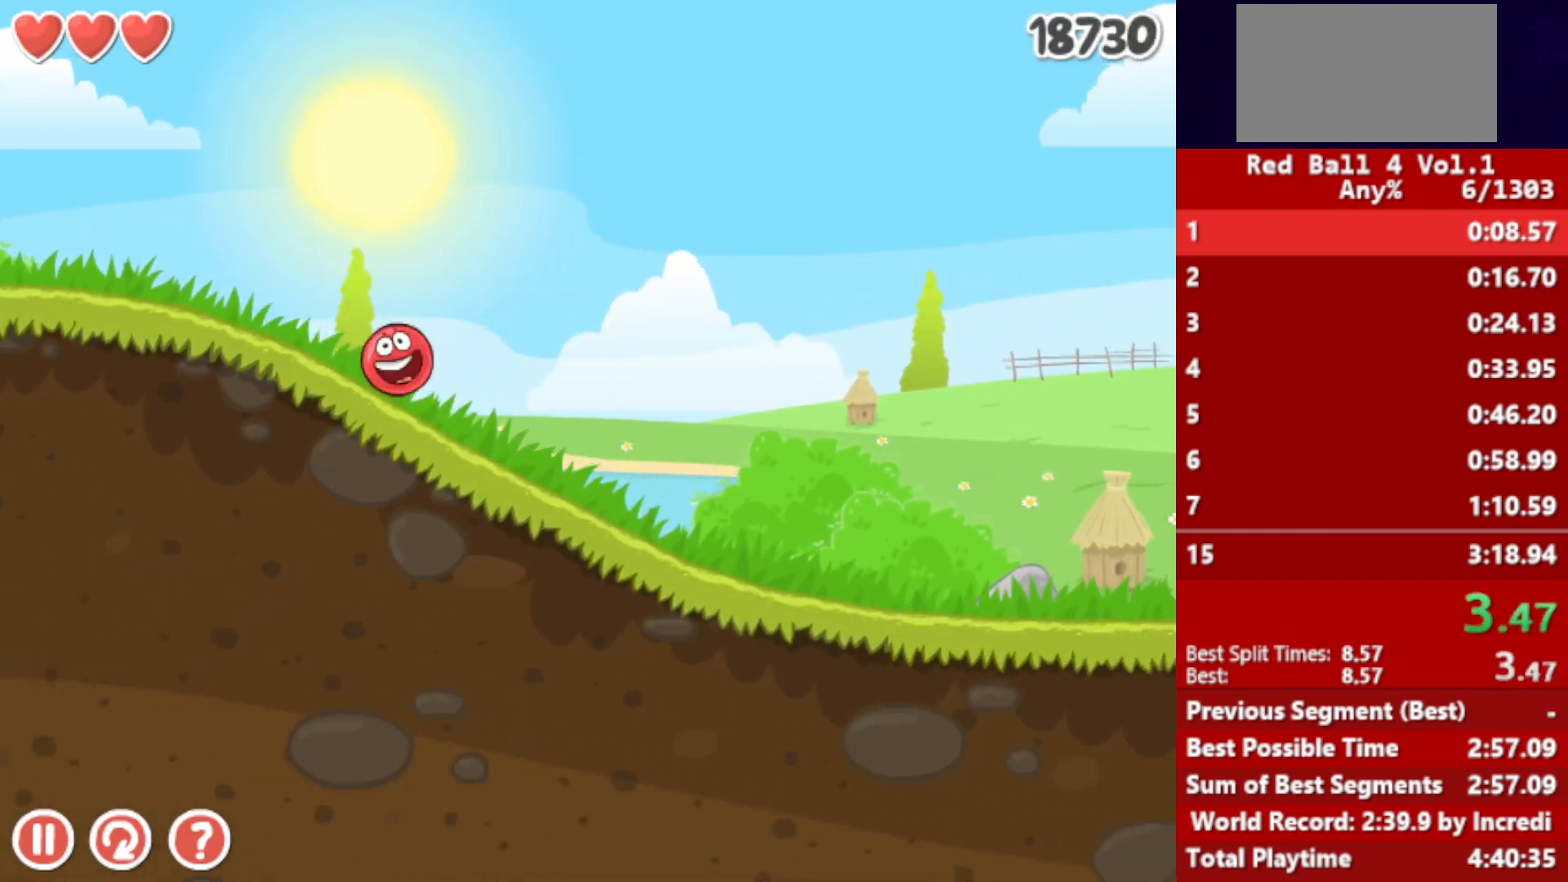
{"keys": ["right"], "events": []}
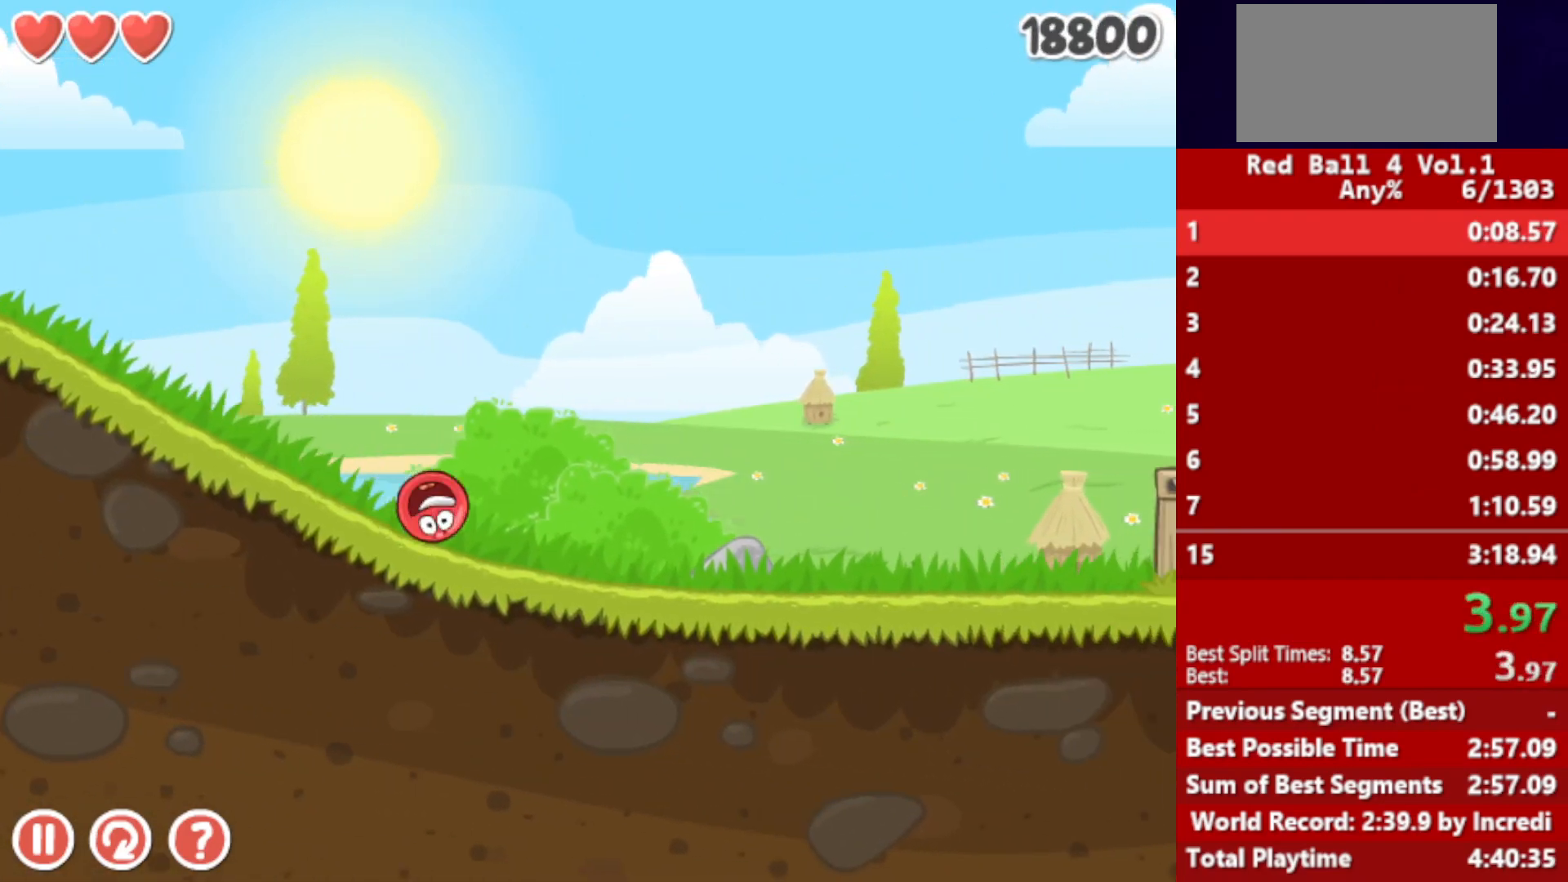
{"keys": ["right", "up"], "events": [[483, "up", "down"]]}
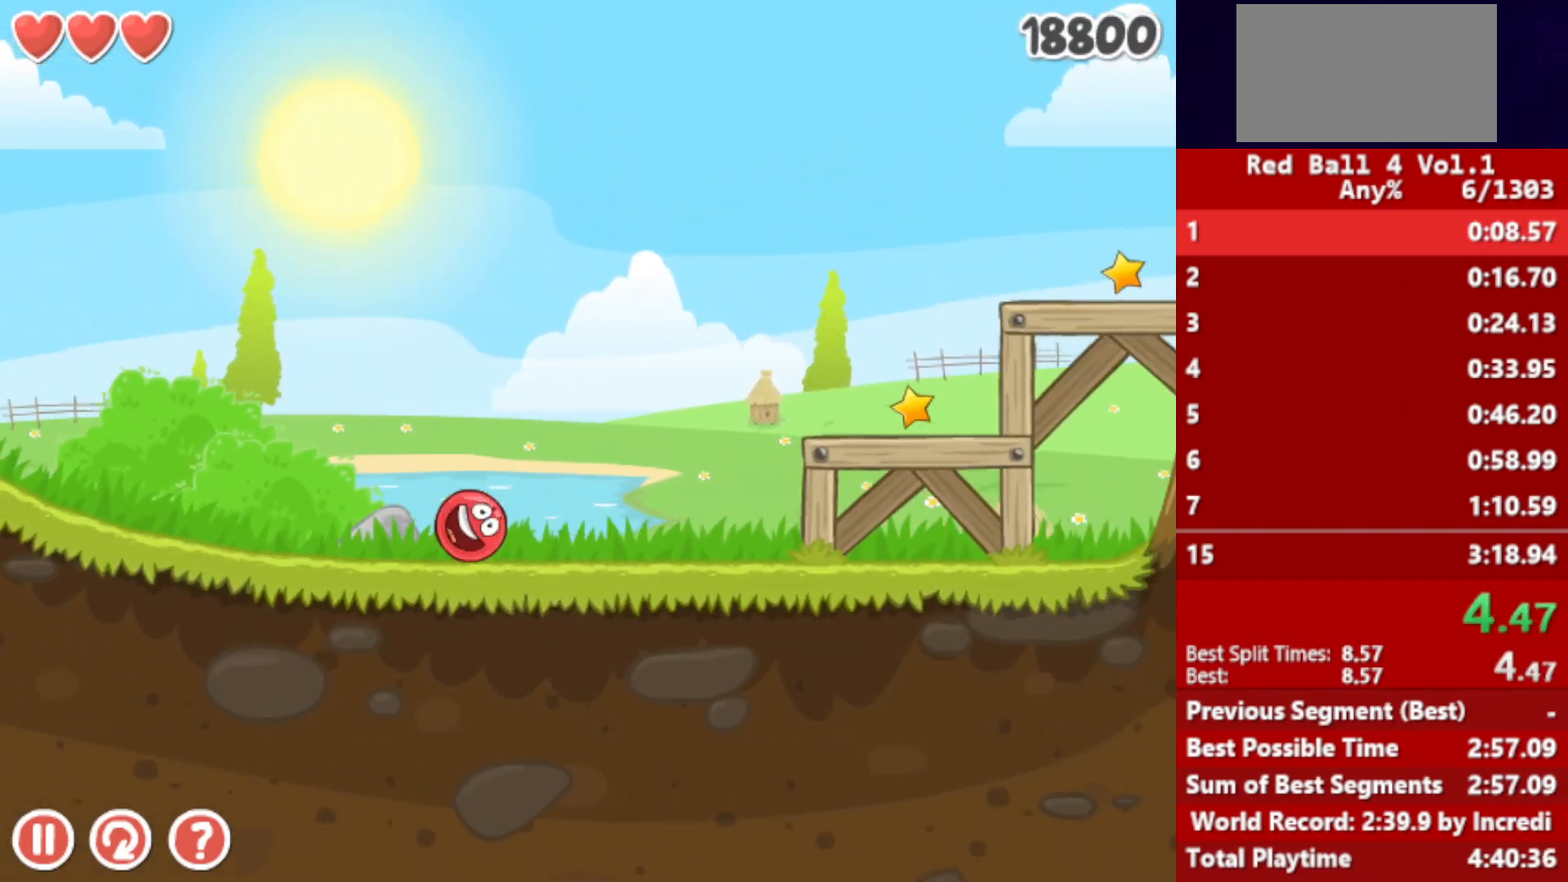
{"keys": ["right"], "events": [[17, "up", "up"], [133, "up", "down"], [167, "up", "up"], [233, "up", "down"], [317, "up", "up"]]}
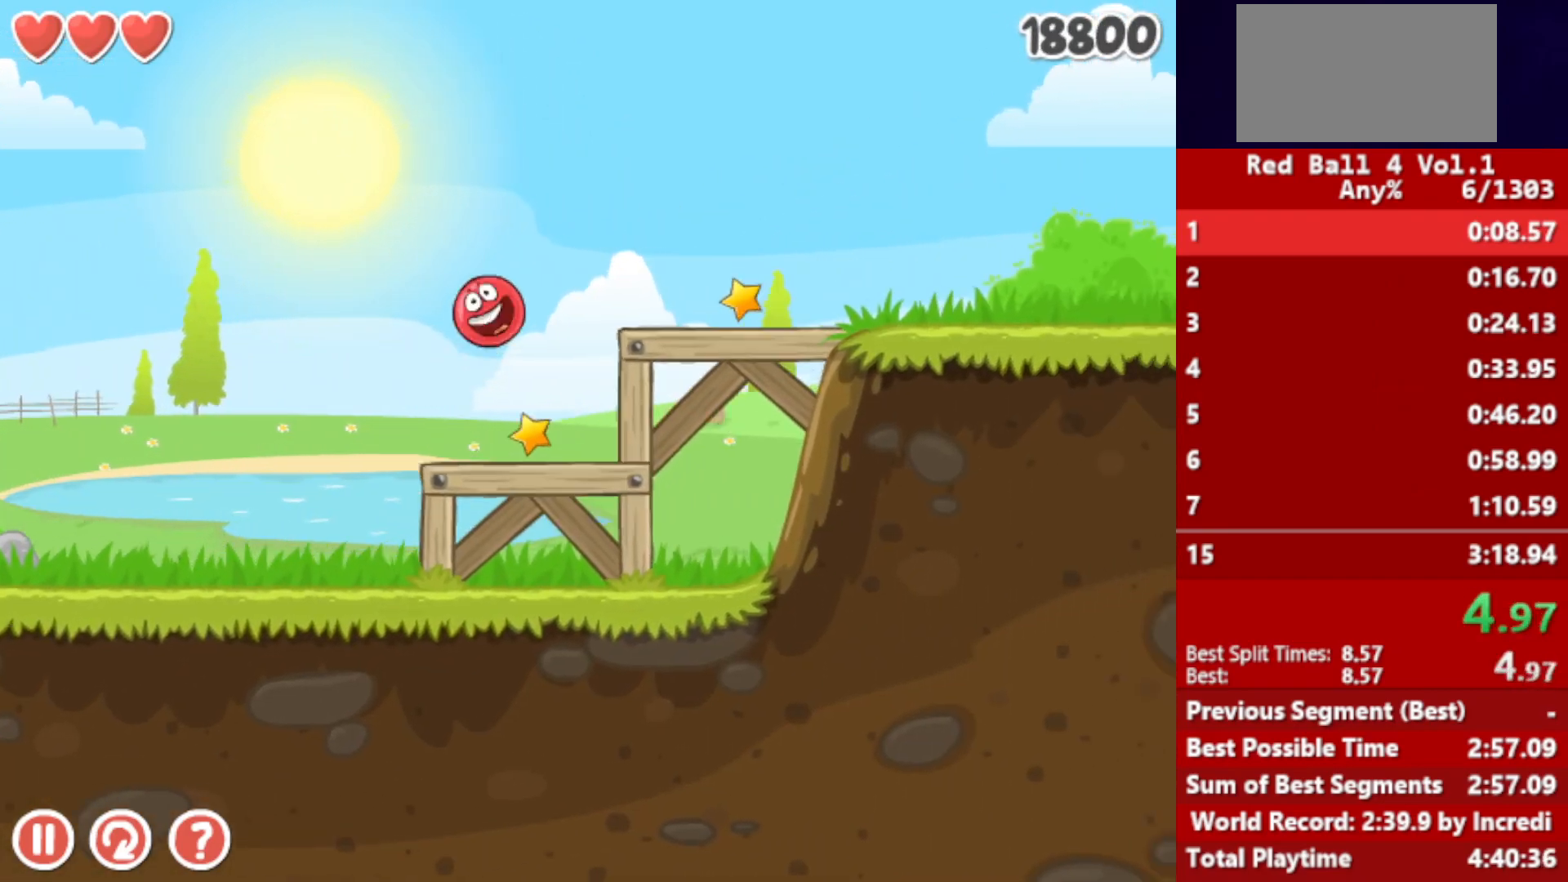
{"keys": ["right"], "events": []}
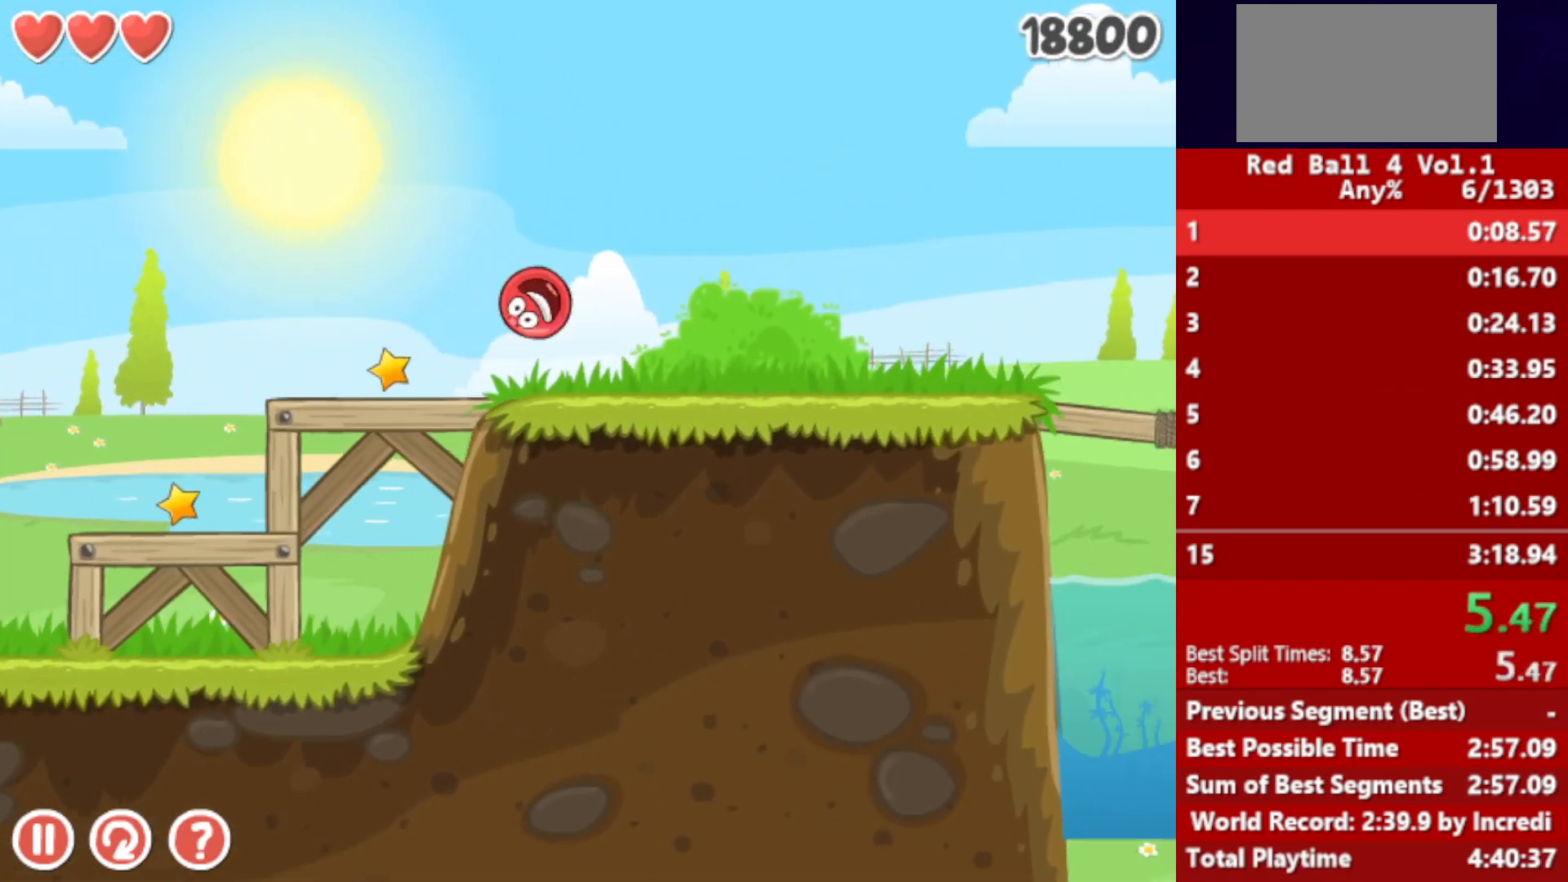
{"keys": ["right", "up"], "events": [[483, "up", "down"]]}
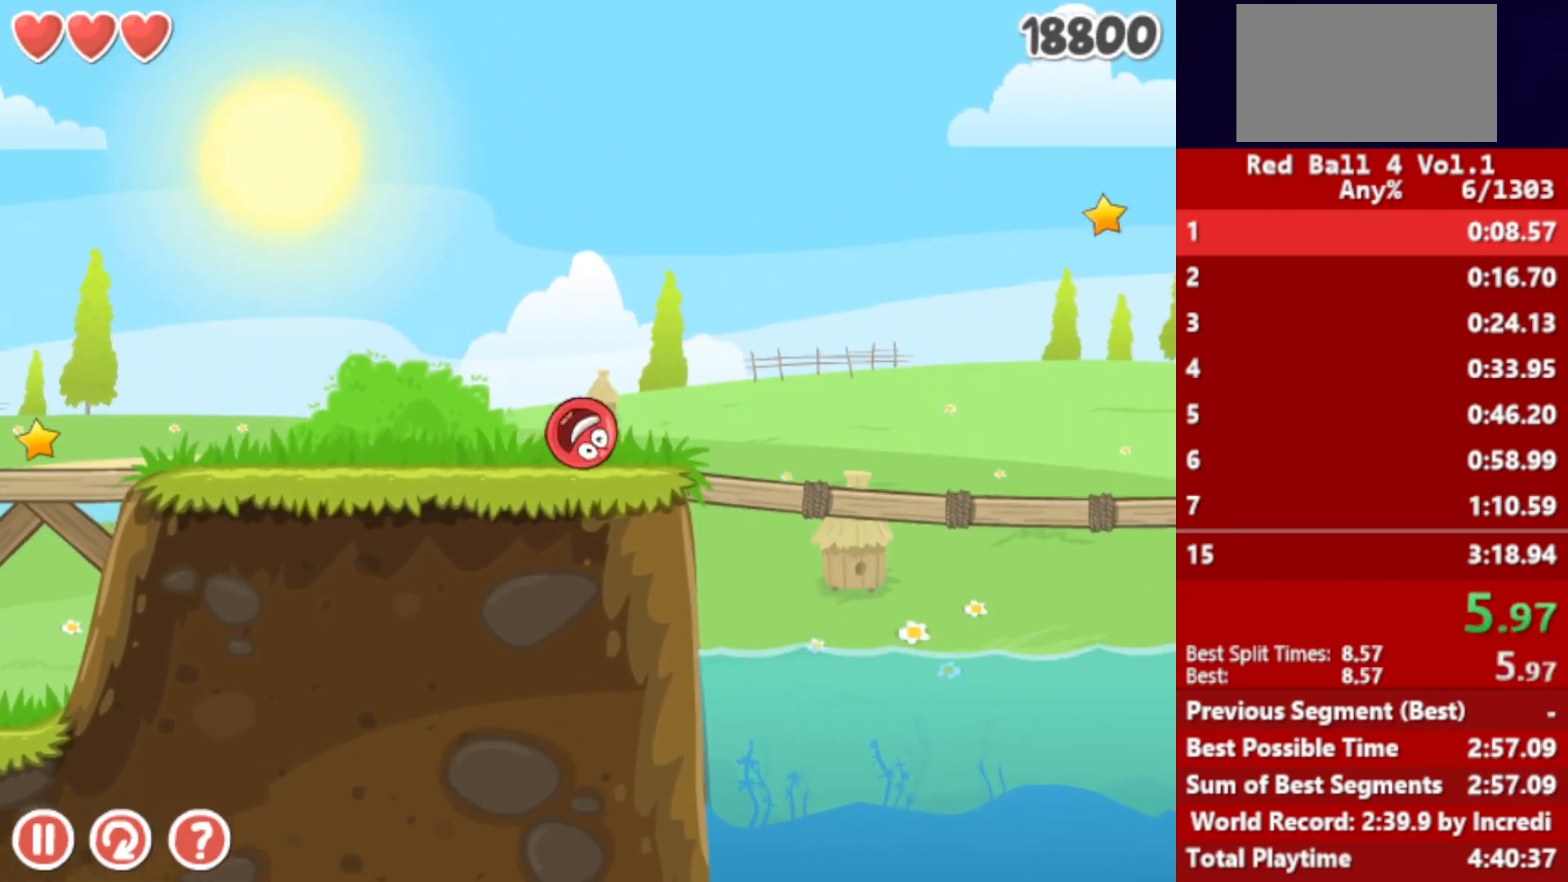
{"keys": ["right", "up"], "events": []}
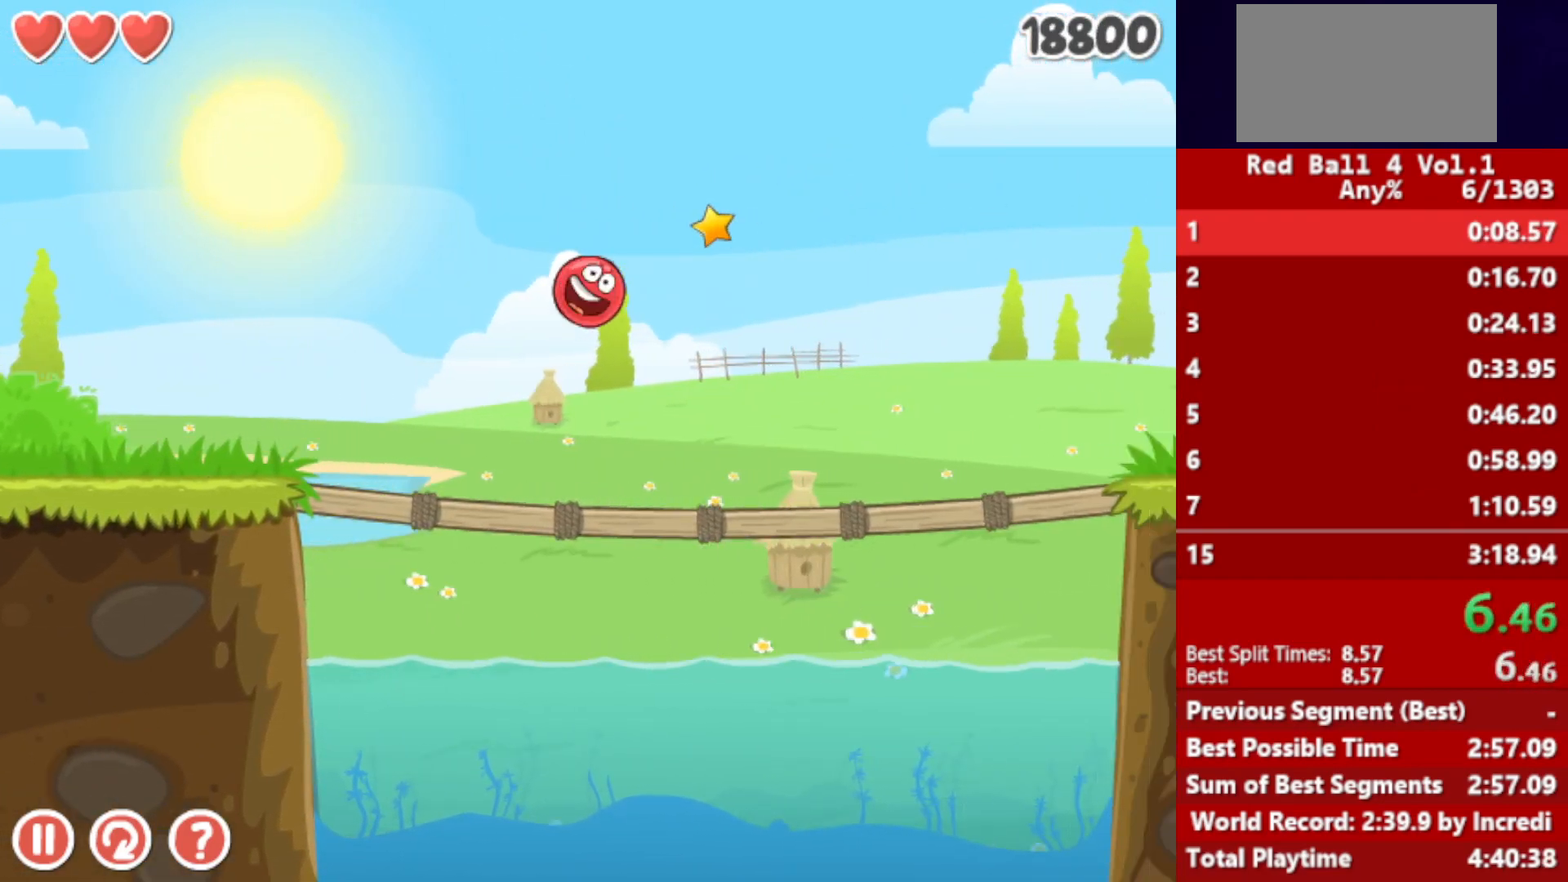
{"keys": ["right"], "events": [[267, "up", "up"]]}